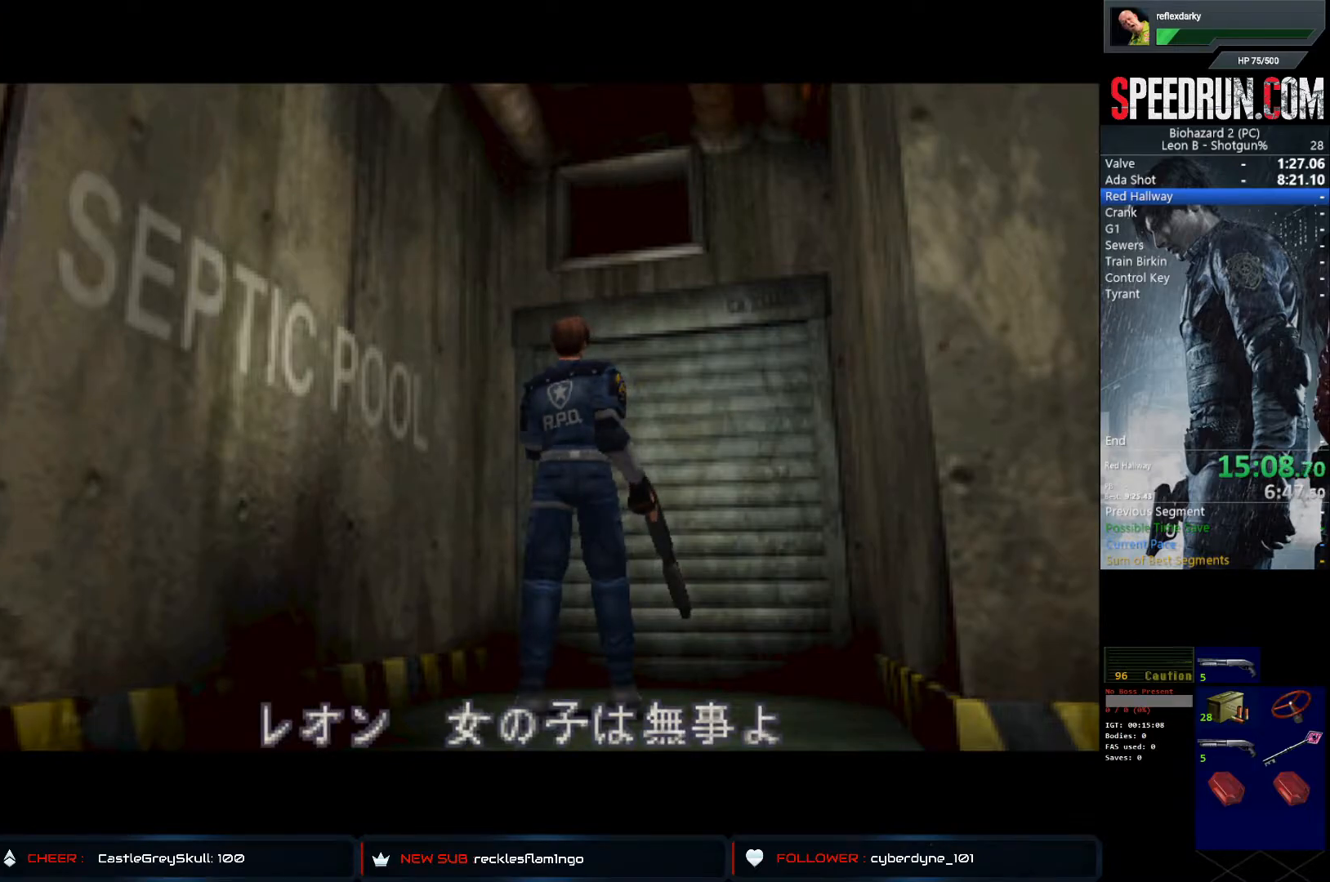
Gameplay with a controller (PlayStation layout); each line is a JSON object with the inputs held at the frame after it. "events" lists button and stick changes between this image and that frame as [ms after this image, input, new state], when the widget could be followed in between. Not read: L1 L3 R1 R3.
{"buttons": ["SQUARE", "DPAD_LEFT"], "left_stick": "center", "right_stick": "center", "events": []}
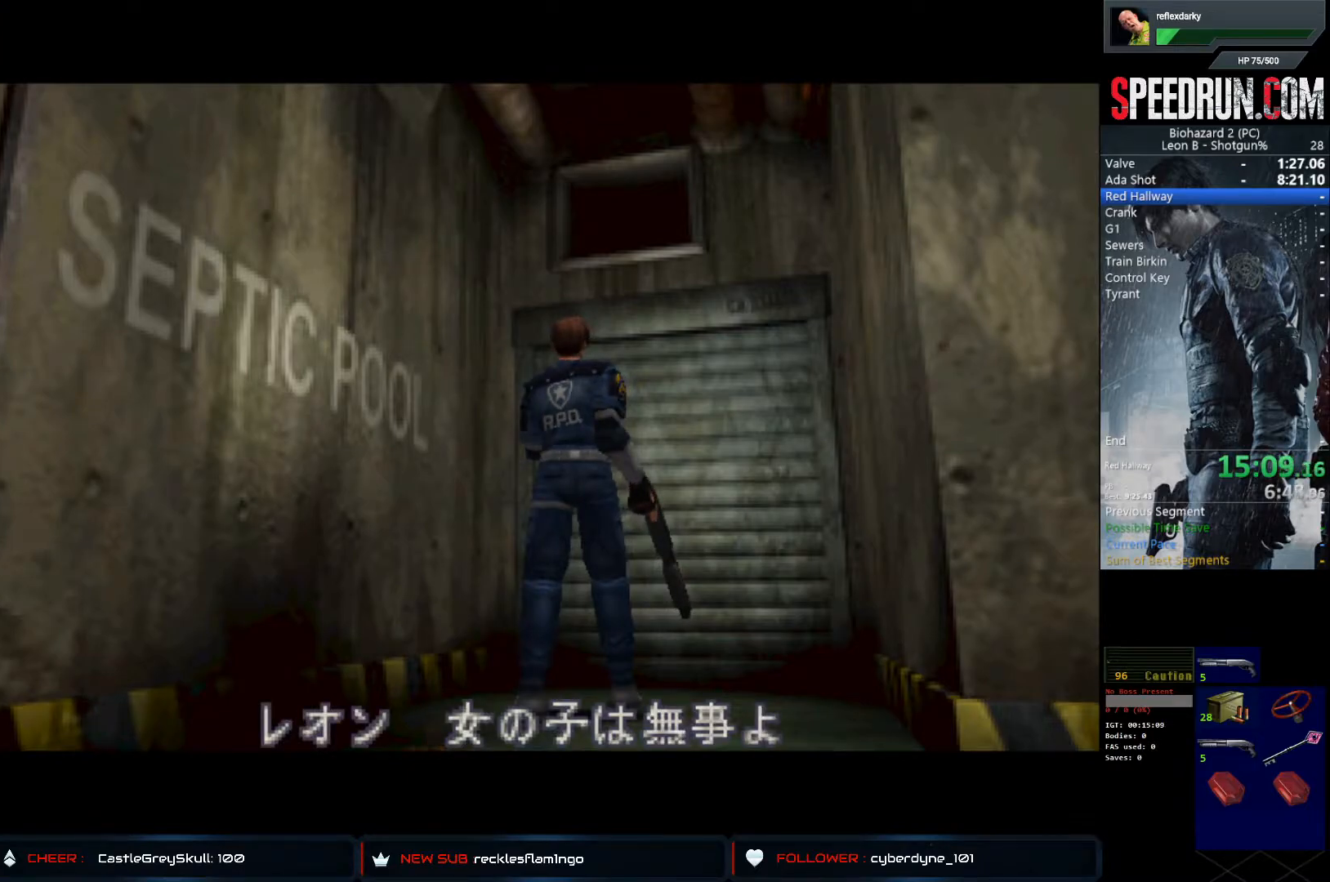
{"buttons": ["SQUARE", "DPAD_LEFT"], "left_stick": "center", "right_stick": "center", "events": []}
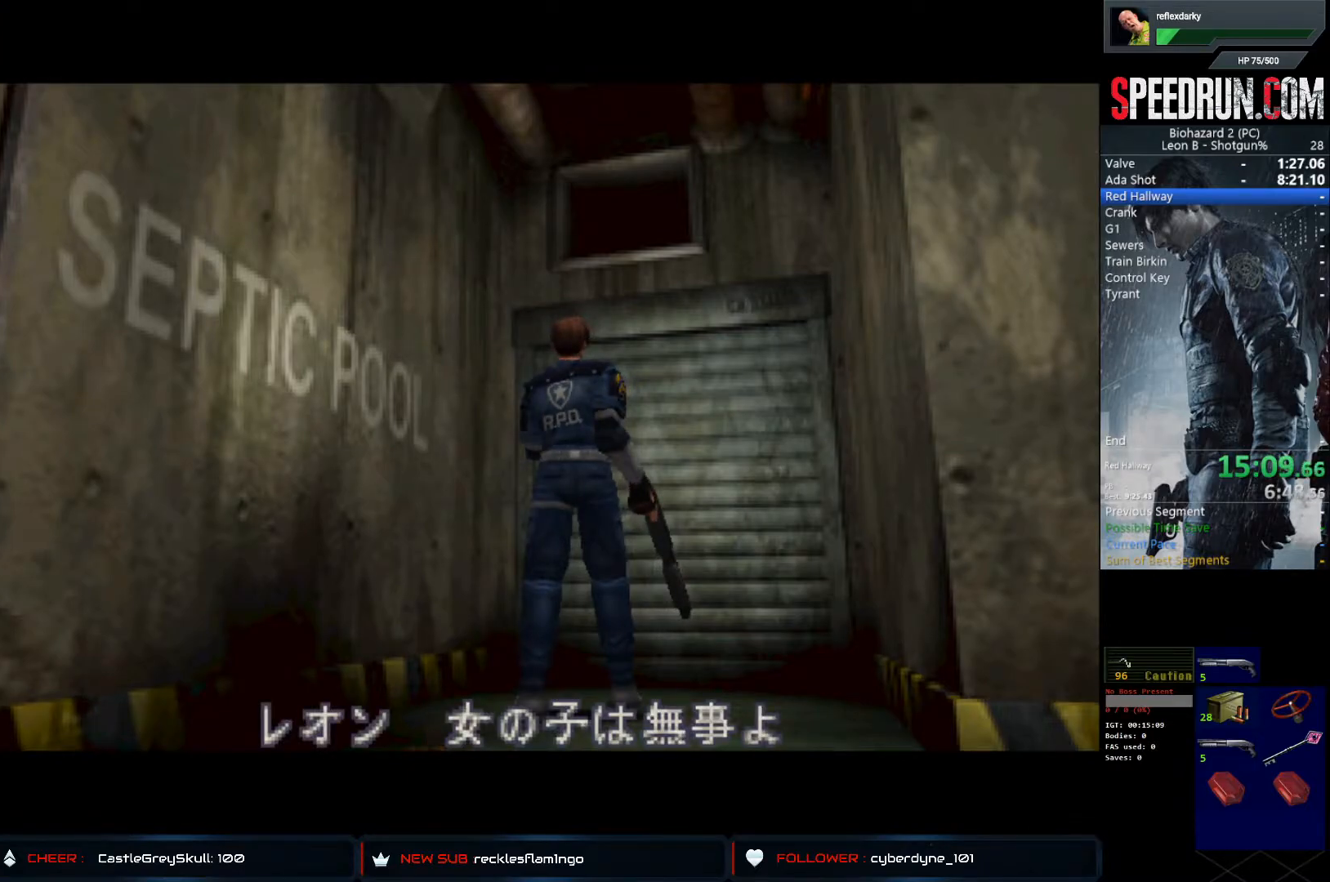
{"buttons": ["SQUARE", "DPAD_LEFT"], "left_stick": "center", "right_stick": "center", "events": []}
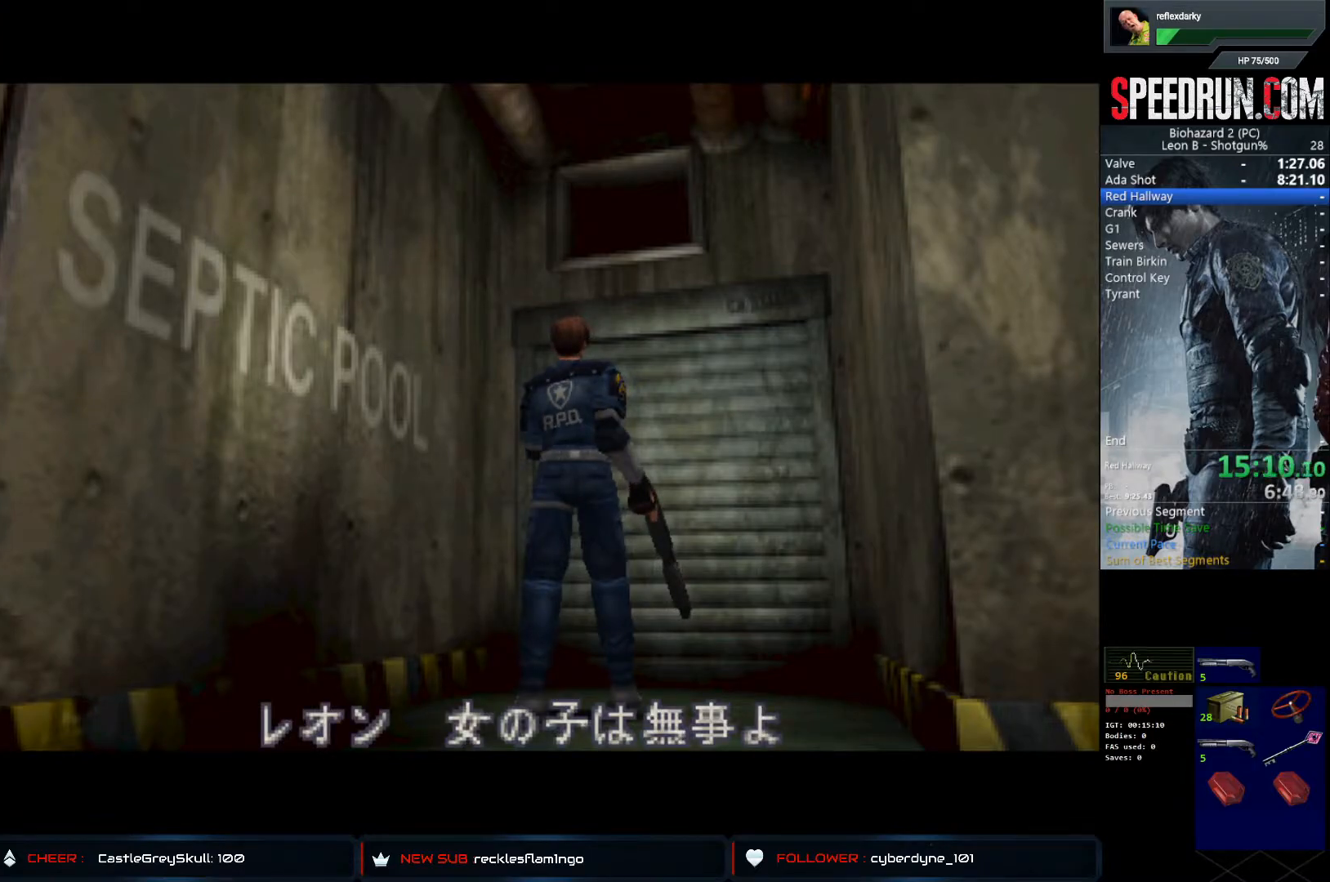
{"buttons": ["SQUARE", "DPAD_LEFT"], "left_stick": "center", "right_stick": "center", "events": []}
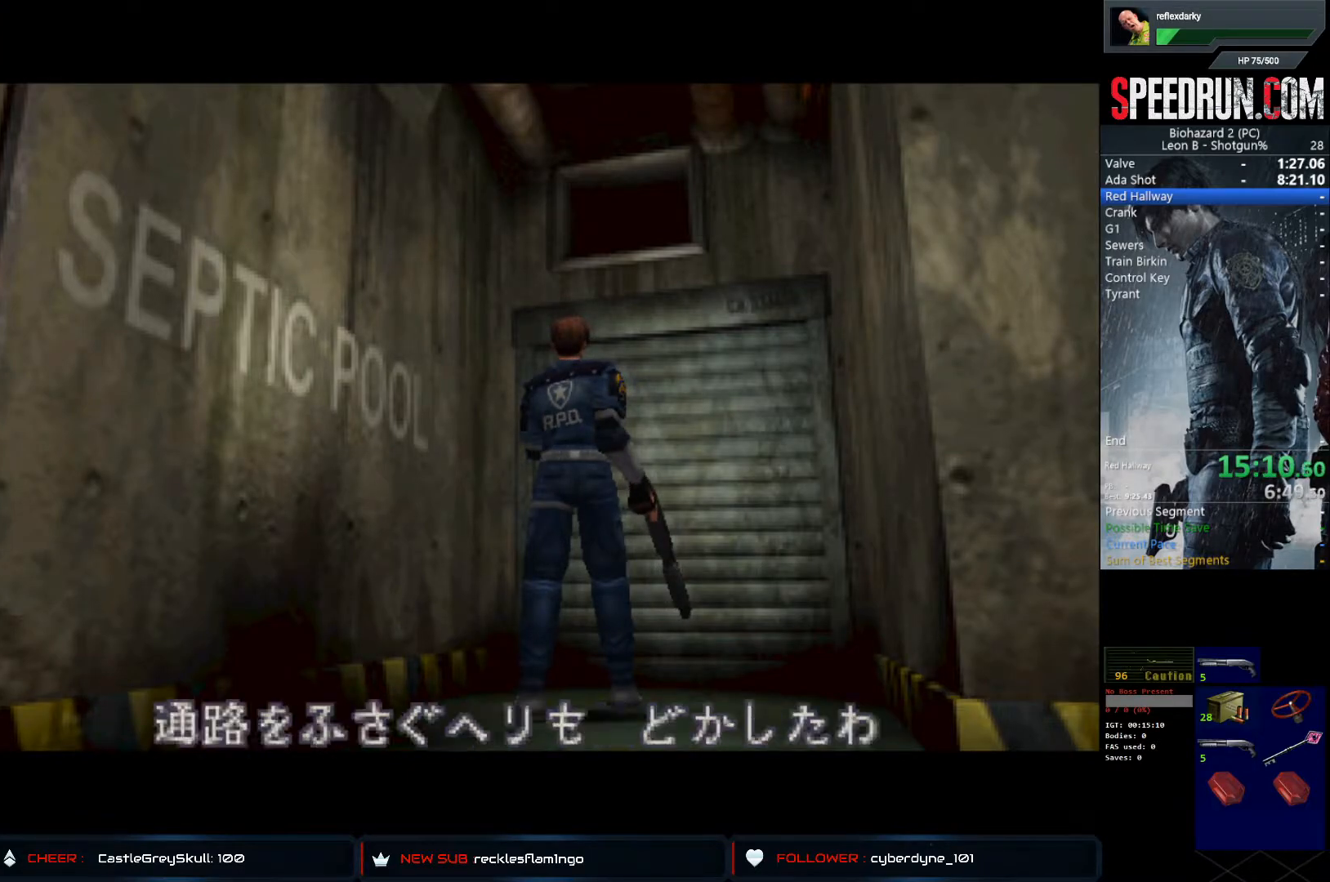
{"buttons": ["SQUARE", "DPAD_LEFT"], "left_stick": "center", "right_stick": "center", "events": []}
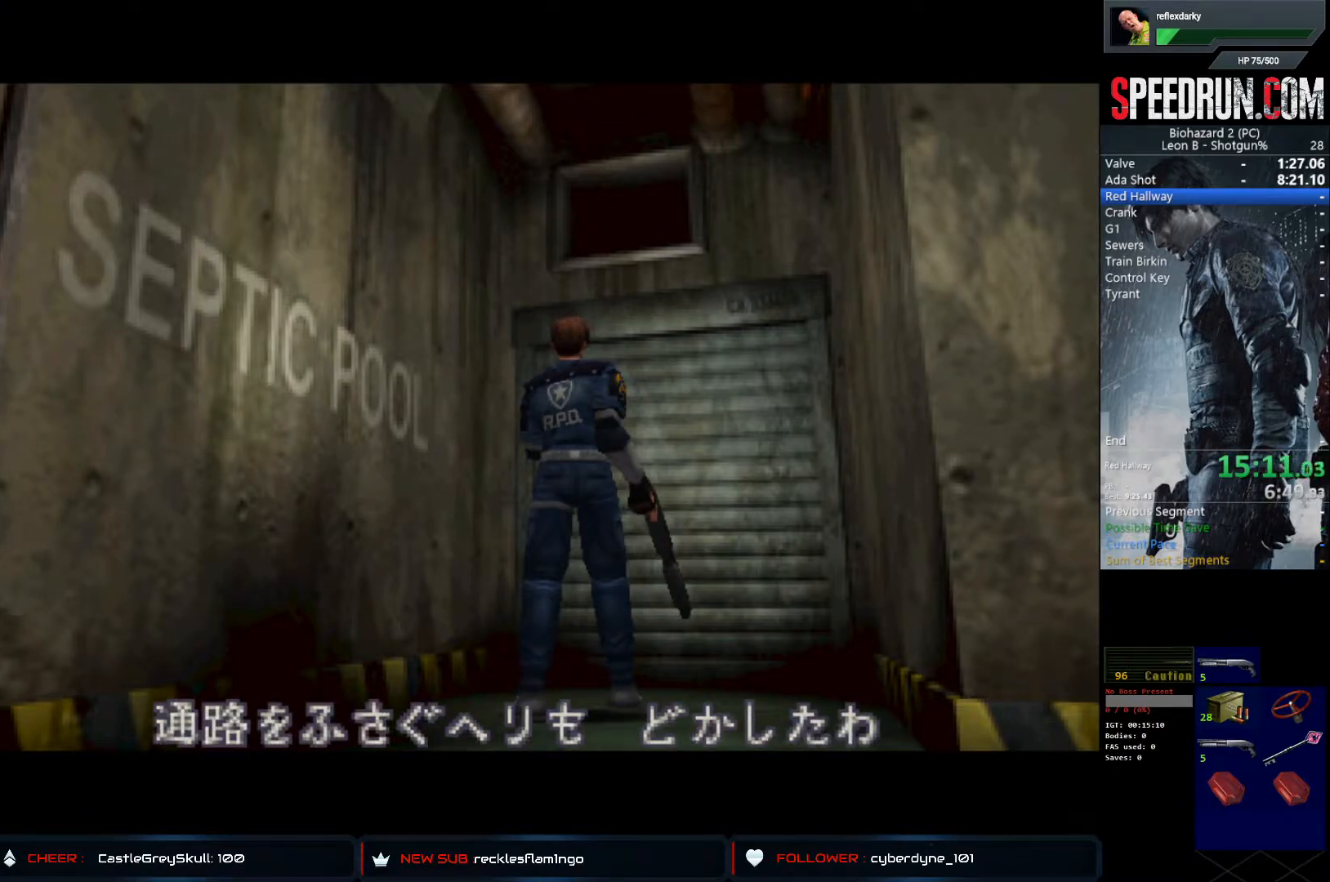
{"buttons": ["SQUARE", "DPAD_LEFT"], "left_stick": "center", "right_stick": "center", "events": []}
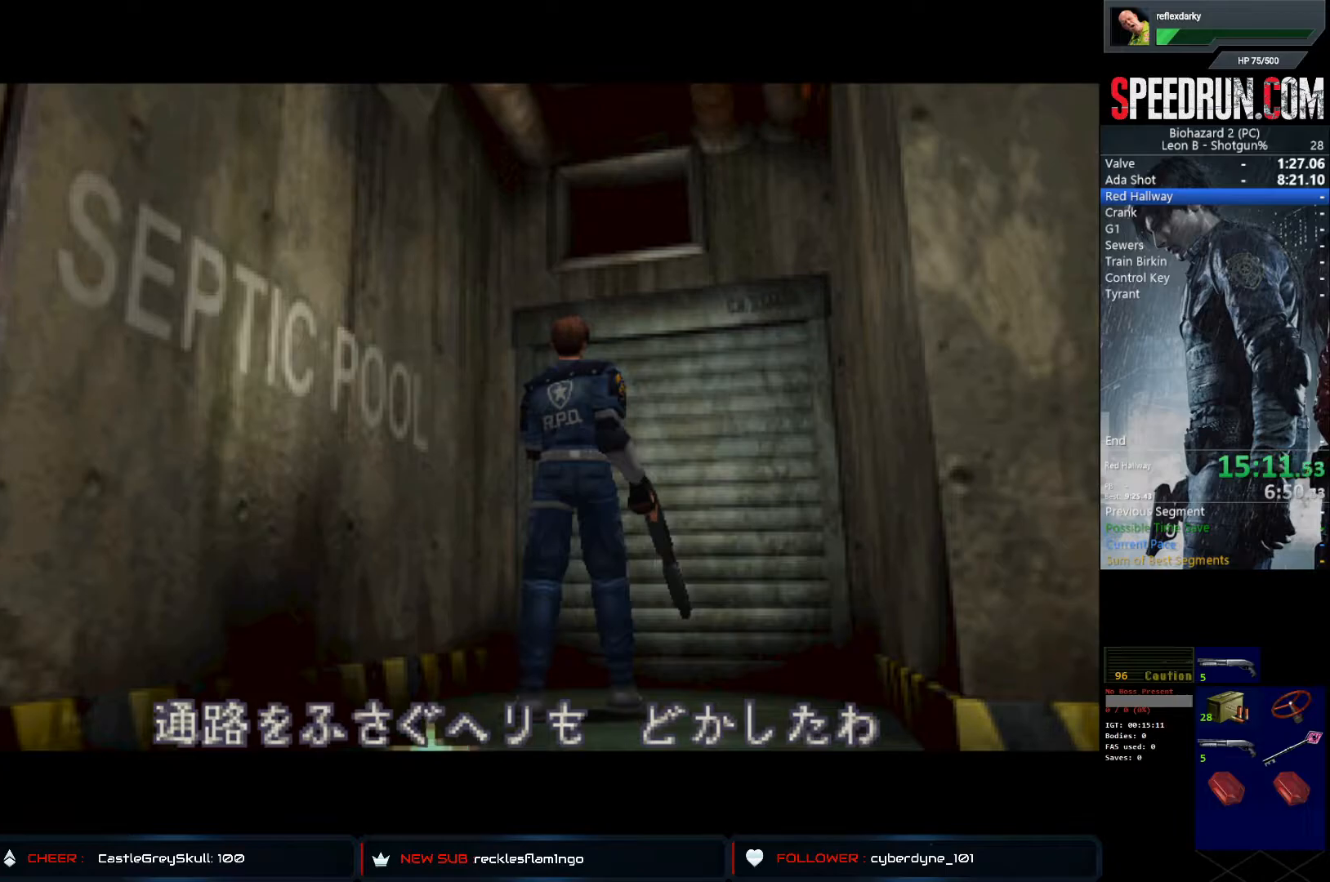
{"buttons": ["SQUARE", "DPAD_LEFT"], "left_stick": "center", "right_stick": "center", "events": []}
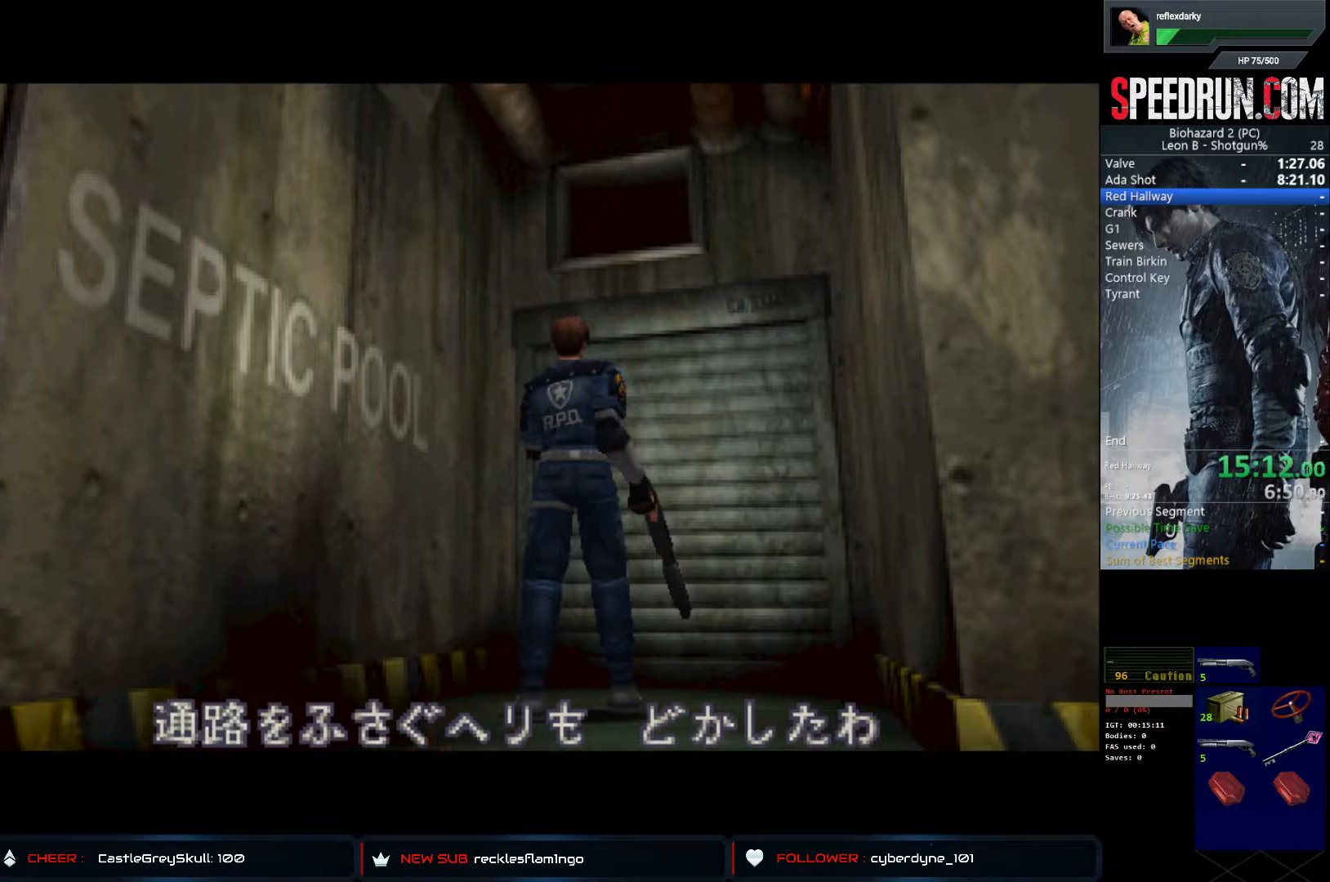
{"buttons": ["SQUARE", "DPAD_LEFT"], "left_stick": "center", "right_stick": "center", "events": []}
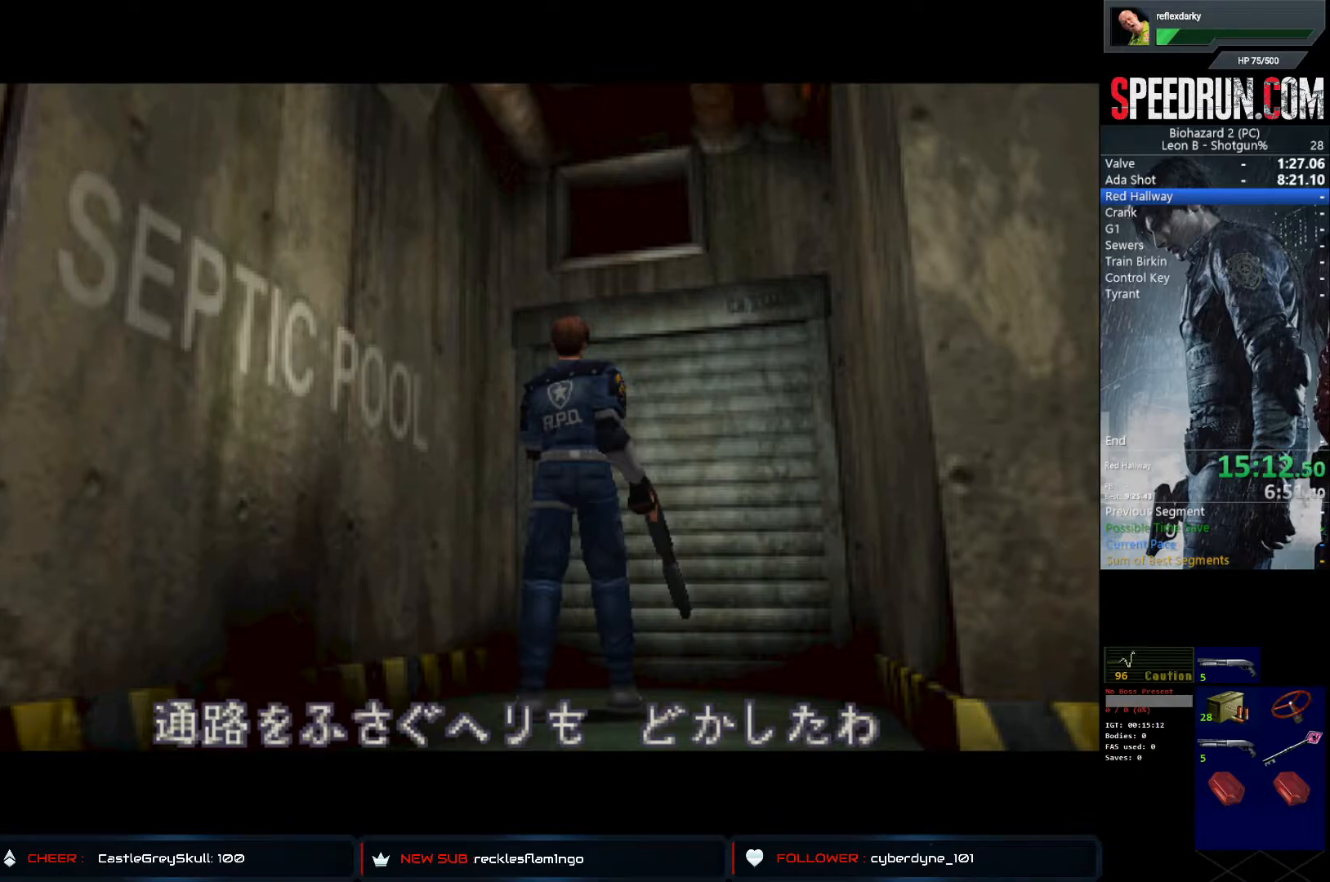
{"buttons": ["SQUARE", "DPAD_LEFT"], "left_stick": "center", "right_stick": "center", "events": []}
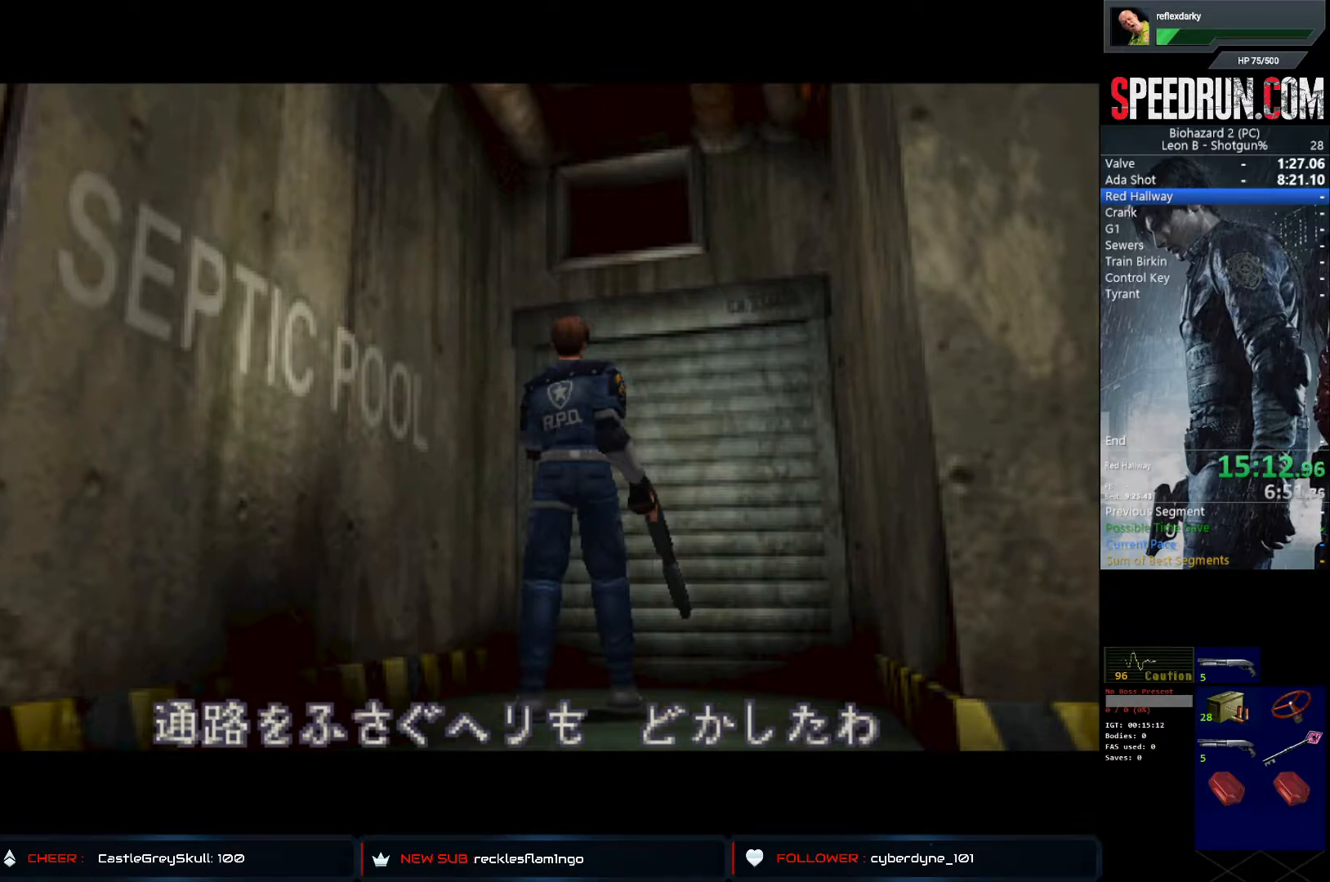
{"buttons": ["SQUARE", "DPAD_LEFT"], "left_stick": "center", "right_stick": "center", "events": []}
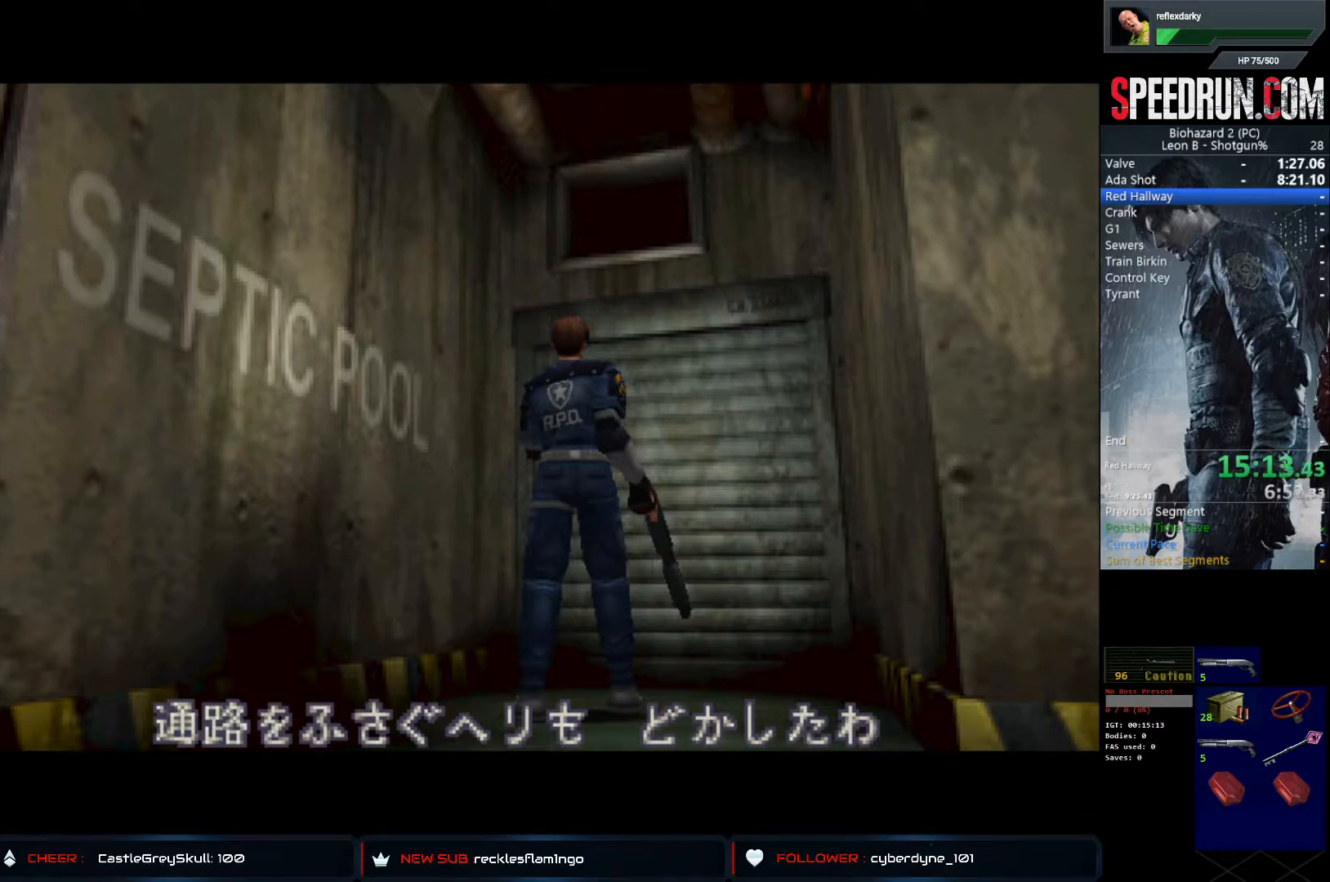
{"buttons": ["SQUARE", "DPAD_LEFT"], "left_stick": "center", "right_stick": "center", "events": []}
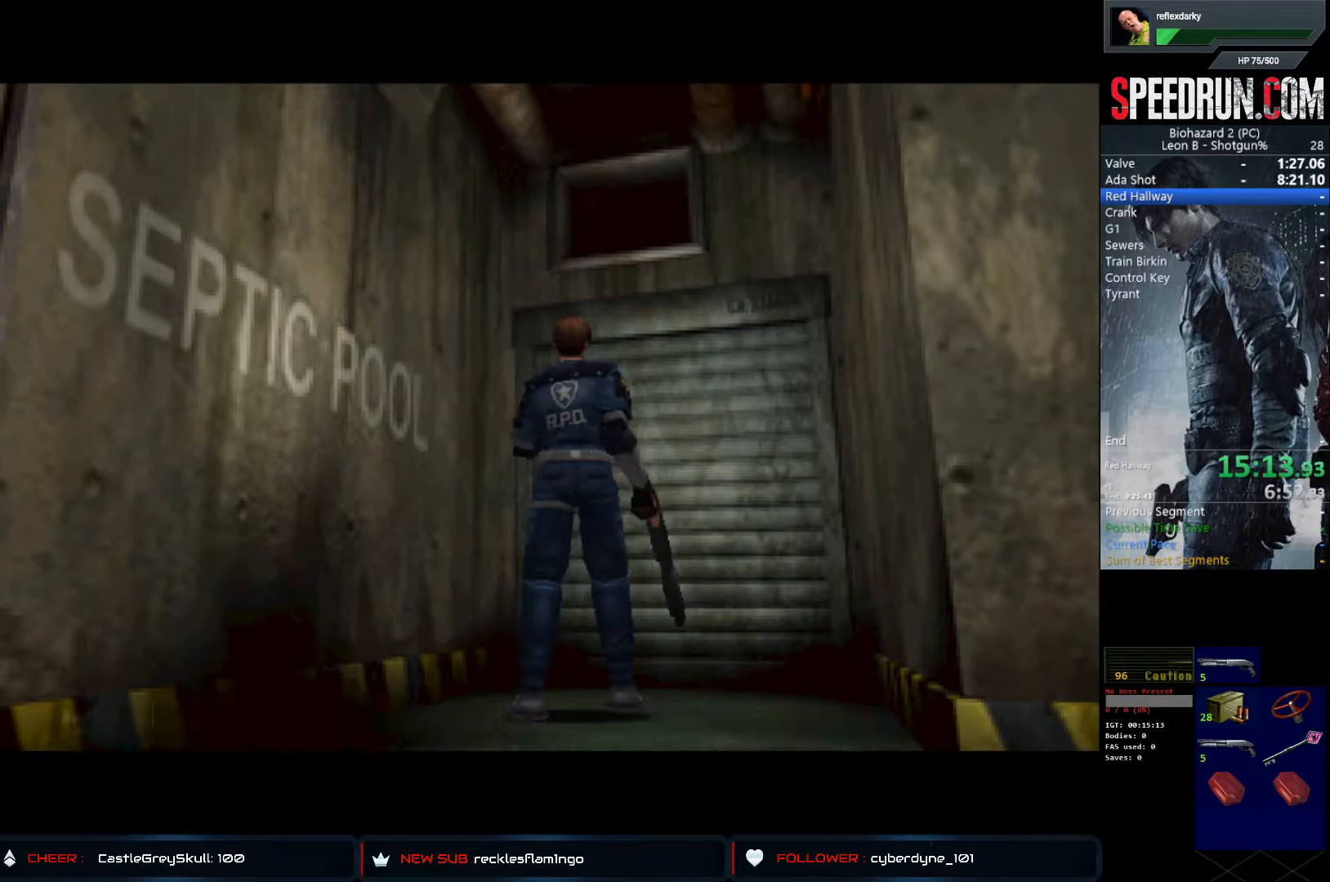
{"buttons": ["SQUARE", "DPAD_LEFT"], "left_stick": "center", "right_stick": "center", "events": []}
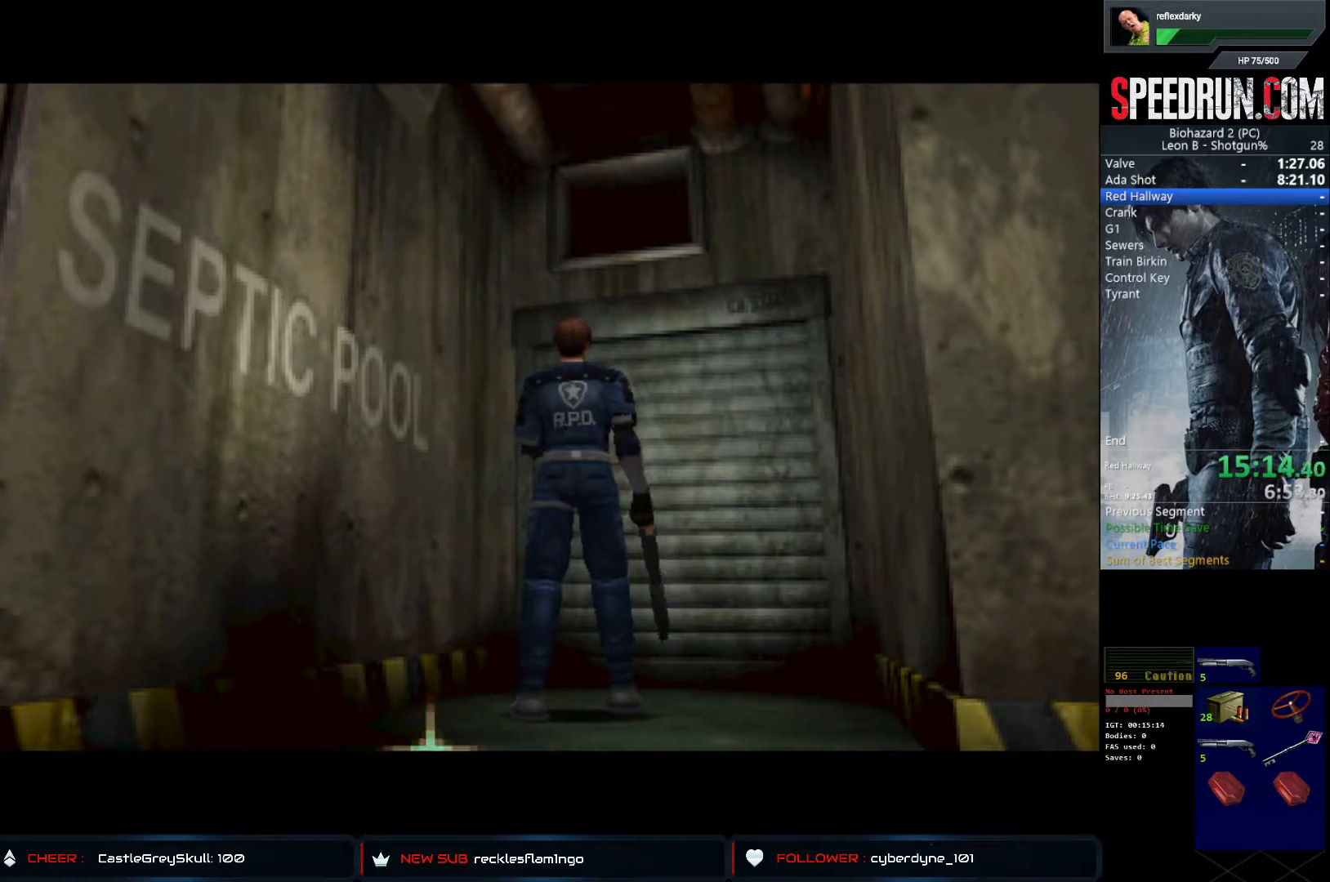
{"buttons": ["SQUARE", "DPAD_LEFT"], "left_stick": "center", "right_stick": "center", "events": []}
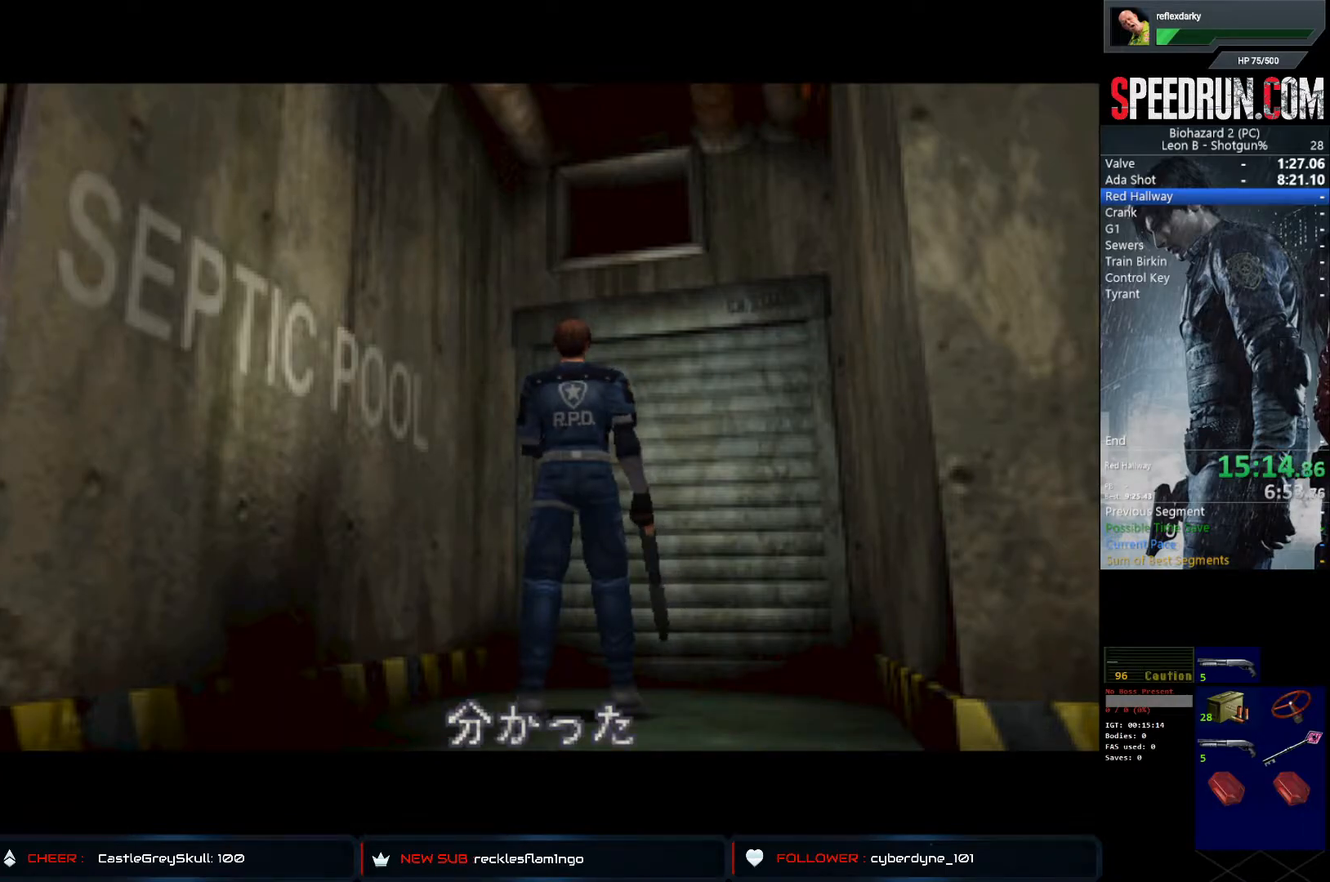
{"buttons": ["SQUARE", "DPAD_LEFT"], "left_stick": "center", "right_stick": "center", "events": []}
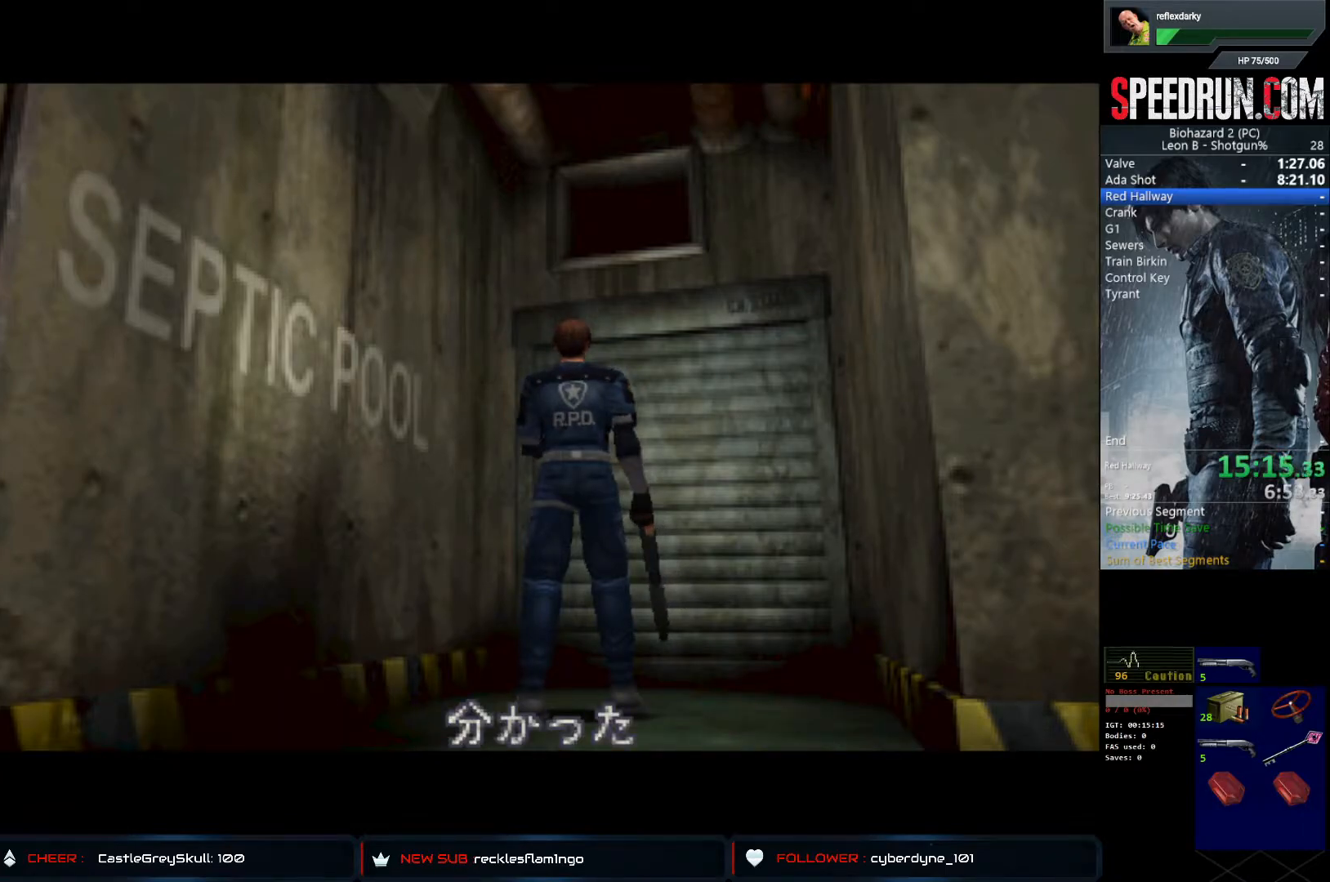
{"buttons": ["SQUARE", "DPAD_LEFT"], "left_stick": "center", "right_stick": "center", "events": []}
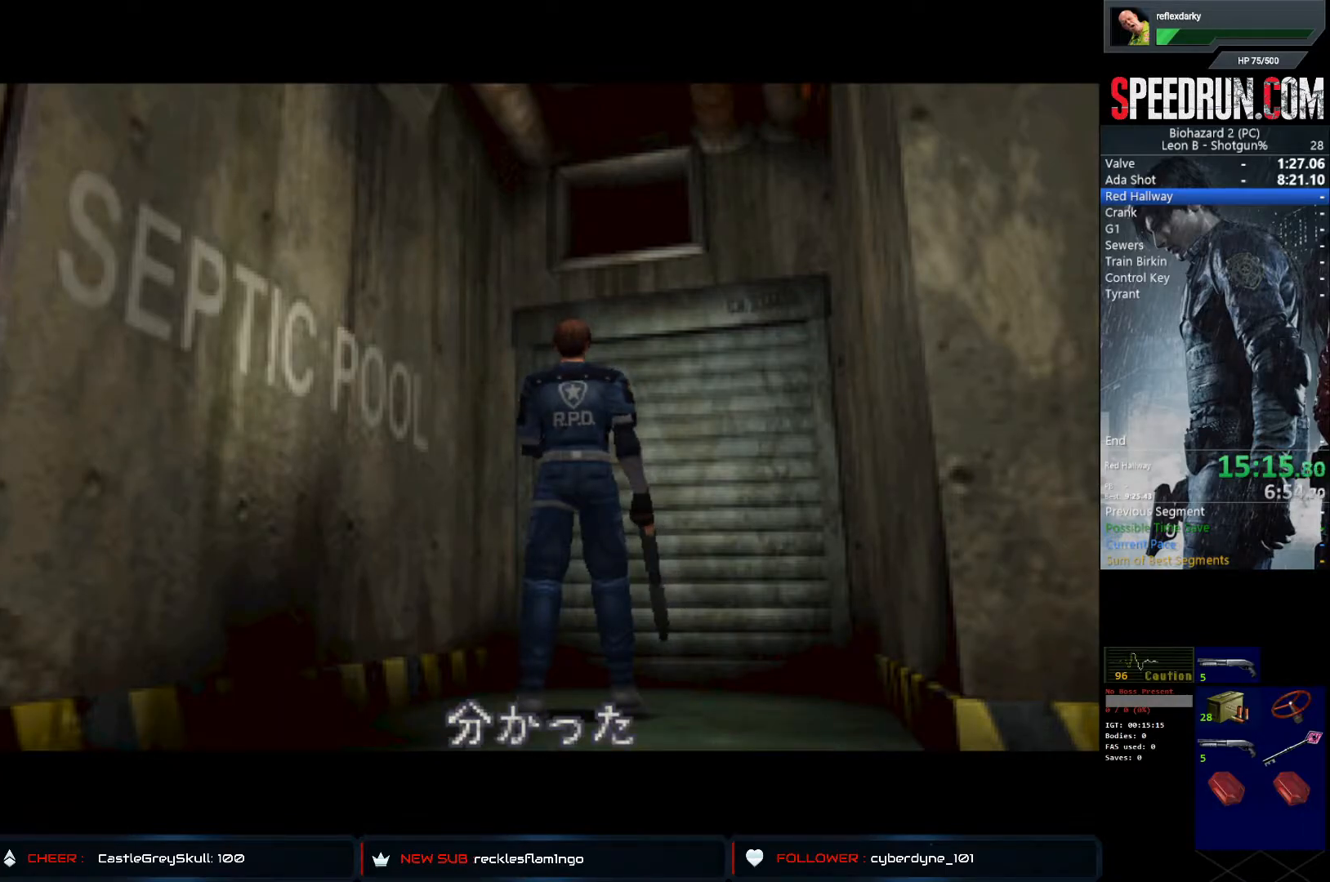
{"buttons": ["SQUARE", "DPAD_LEFT"], "left_stick": "center", "right_stick": "center", "events": []}
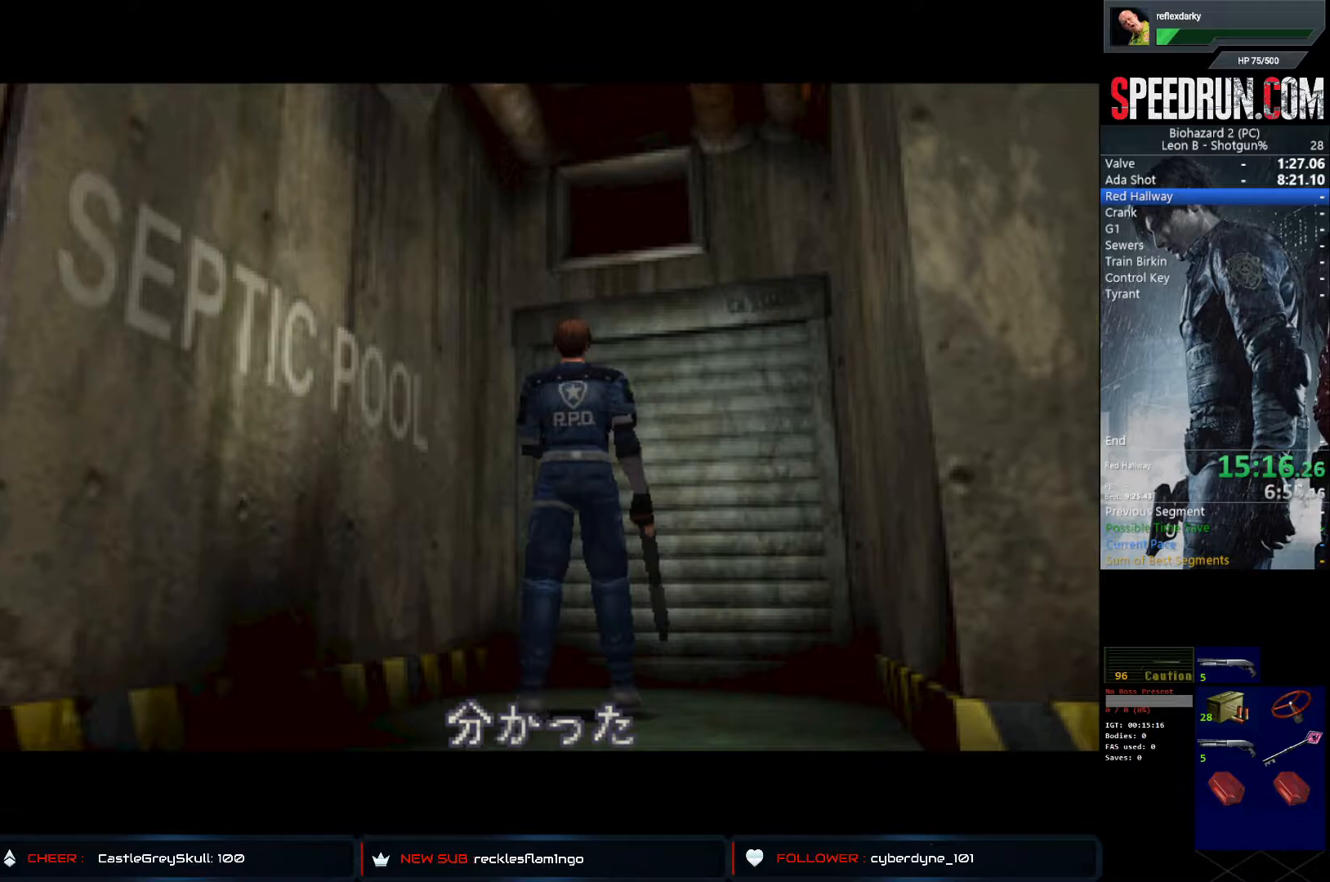
{"buttons": [], "left_stick": "center", "right_stick": "center", "events": [[67, "DPAD_LEFT", "up"], [67, "SQUARE", "up"]]}
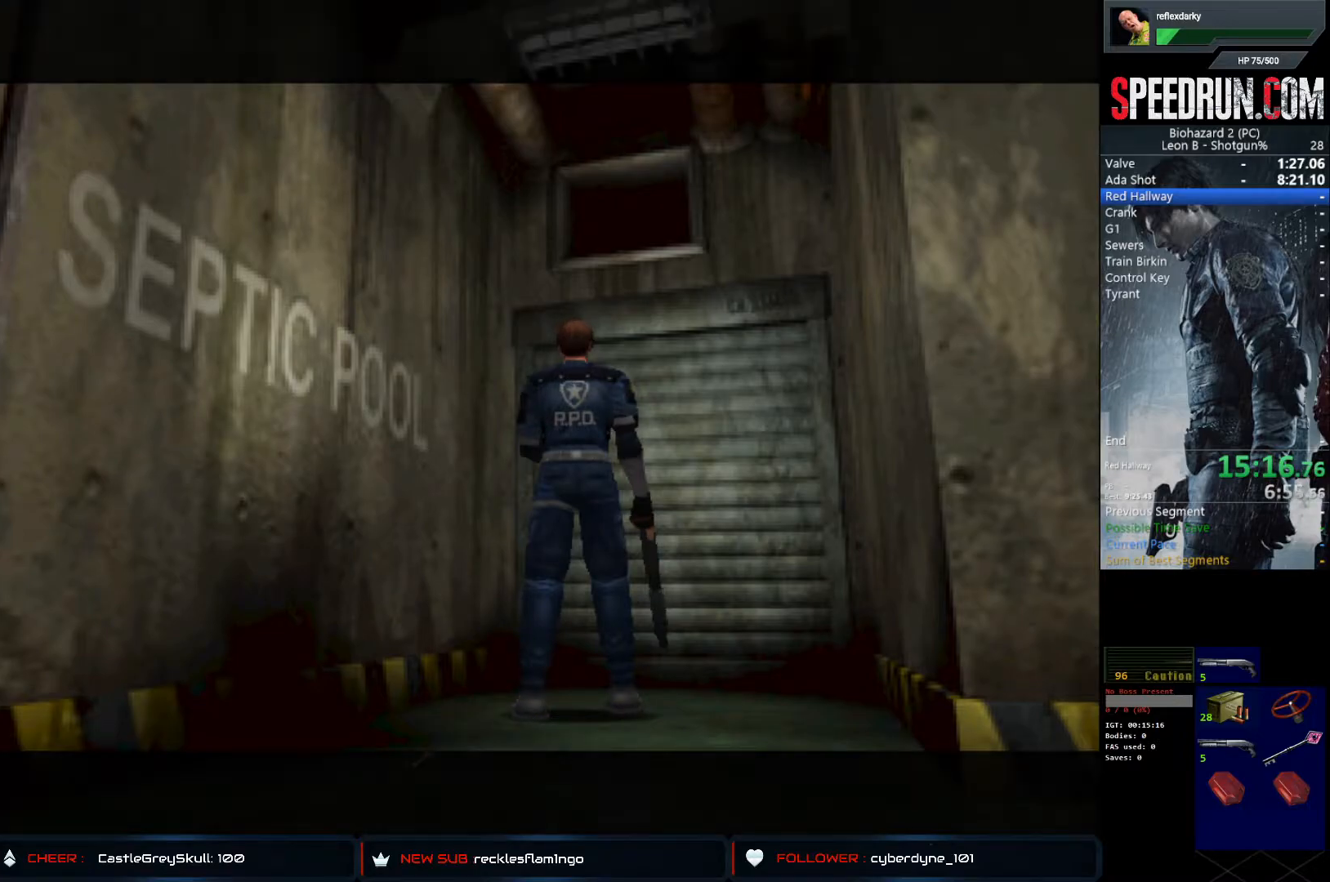
{"buttons": ["SQUARE", "DPAD_LEFT"], "left_stick": "center", "right_stick": "center", "events": [[17, "SQUARE", "down"], [33, "DPAD_LEFT", "down"]]}
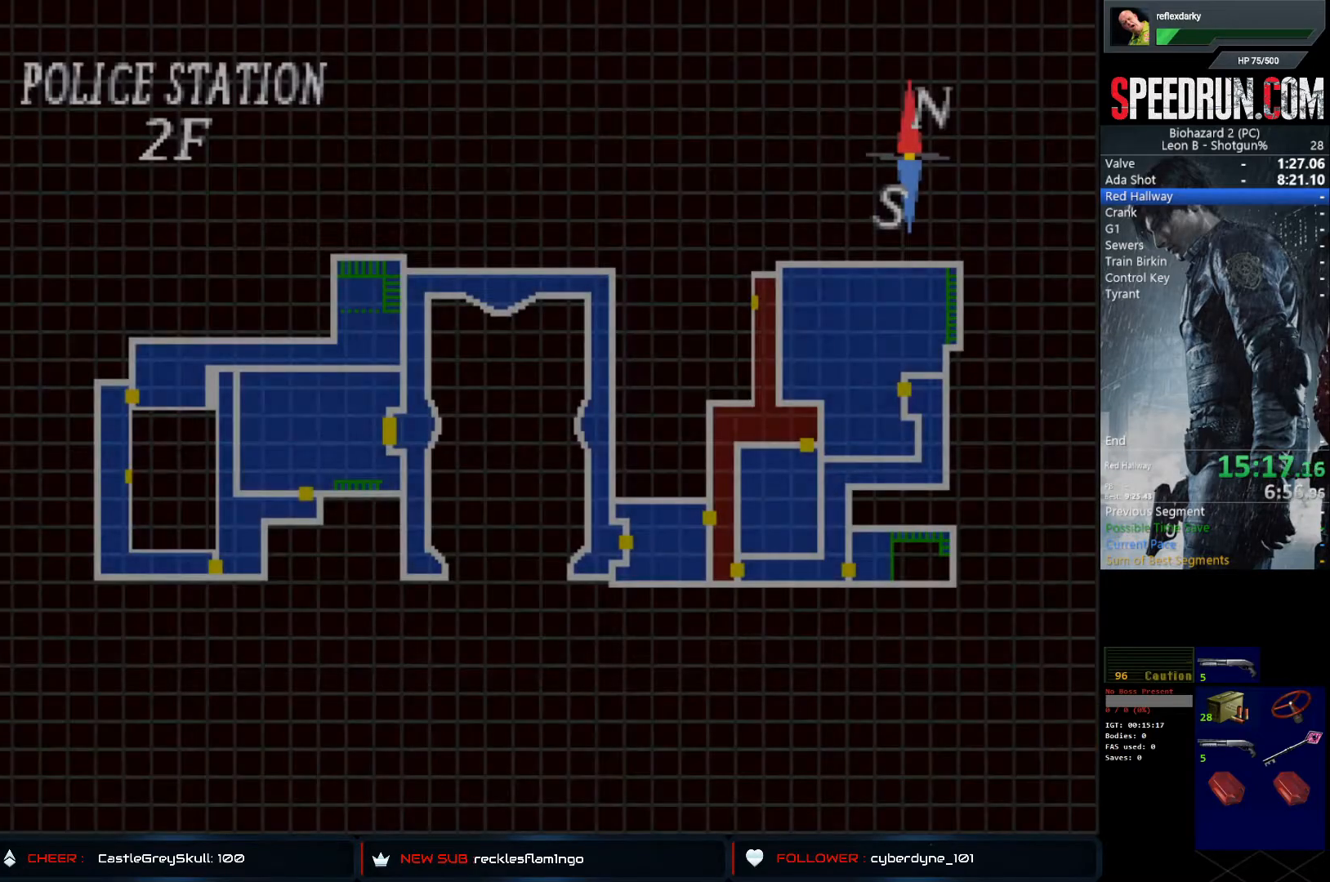
{"buttons": ["SQUARE", "DPAD_LEFT"], "left_stick": "center", "right_stick": "center", "events": [[17, "SQUARE", "up"], [67, "TRIANGLE", "down"], [150, "SQUARE", "down"], [150, "TRIANGLE", "up"], [167, "right_stick", "down-left"], [333, "right_stick", "center"]]}
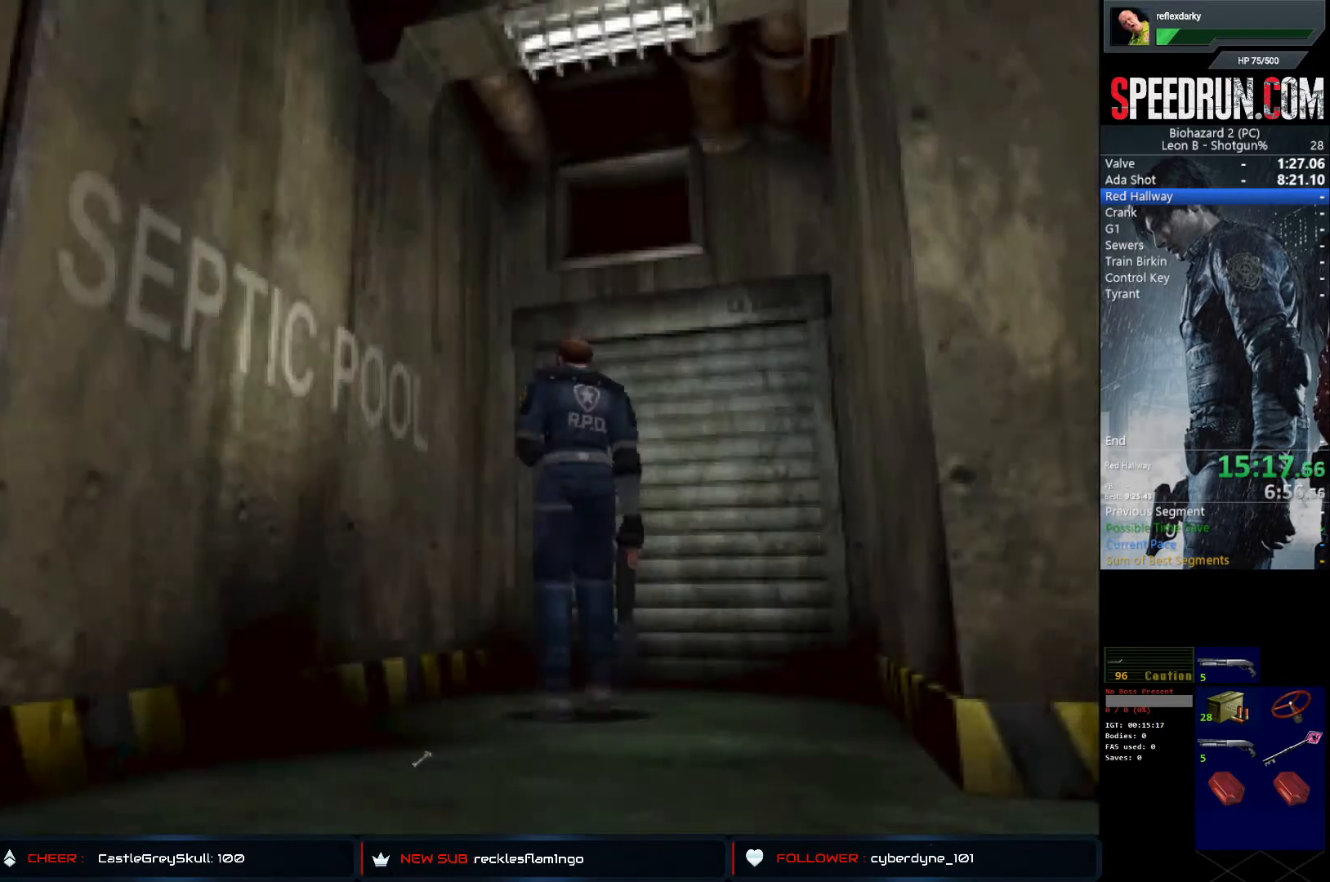
{"buttons": ["SQUARE", "DPAD_LEFT"], "left_stick": "center", "right_stick": "center", "events": []}
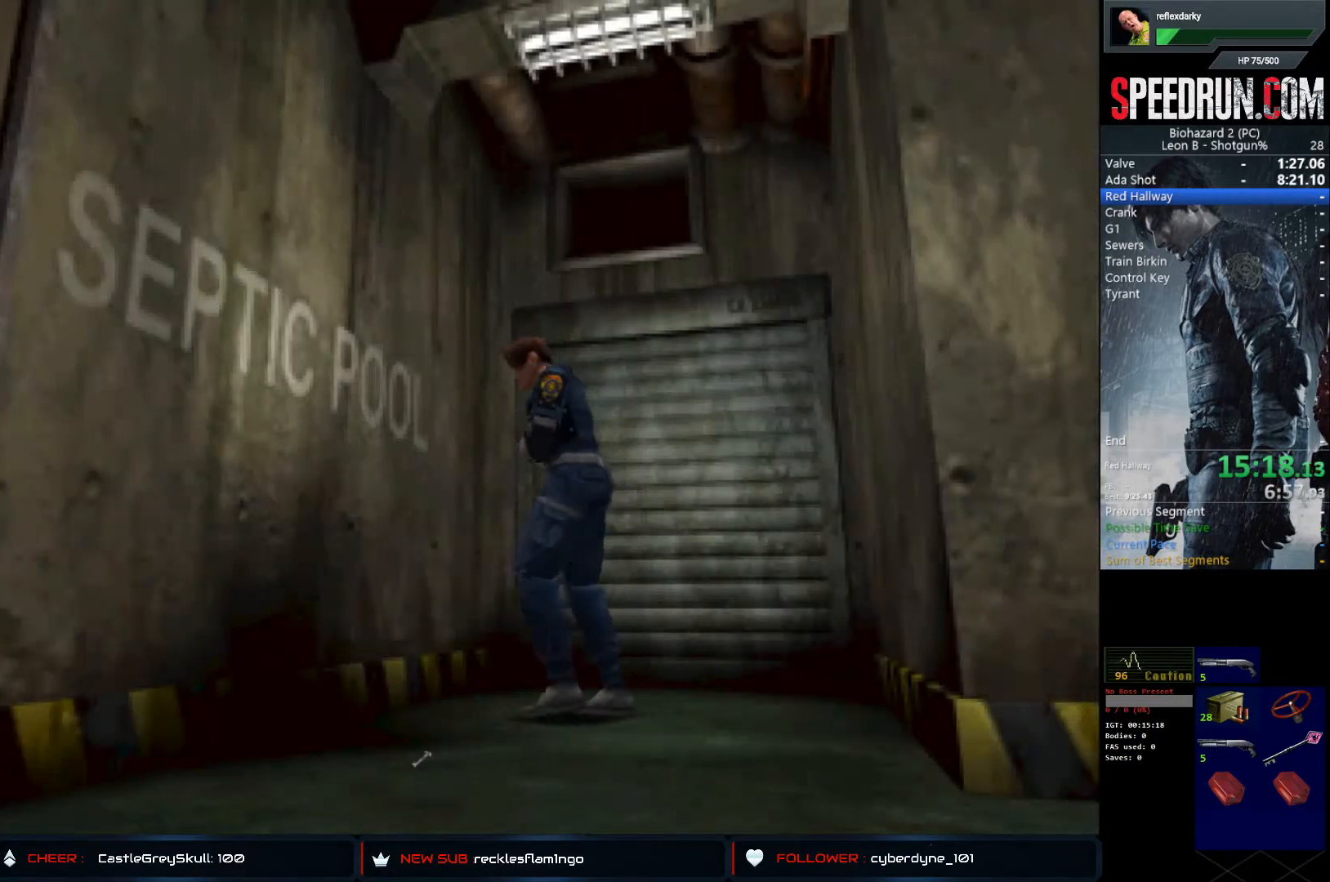
{"buttons": ["SQUARE", "DPAD_UP", "DPAD_LEFT"], "left_stick": "center", "right_stick": "center", "events": [[417, "DPAD_UP", "down"]]}
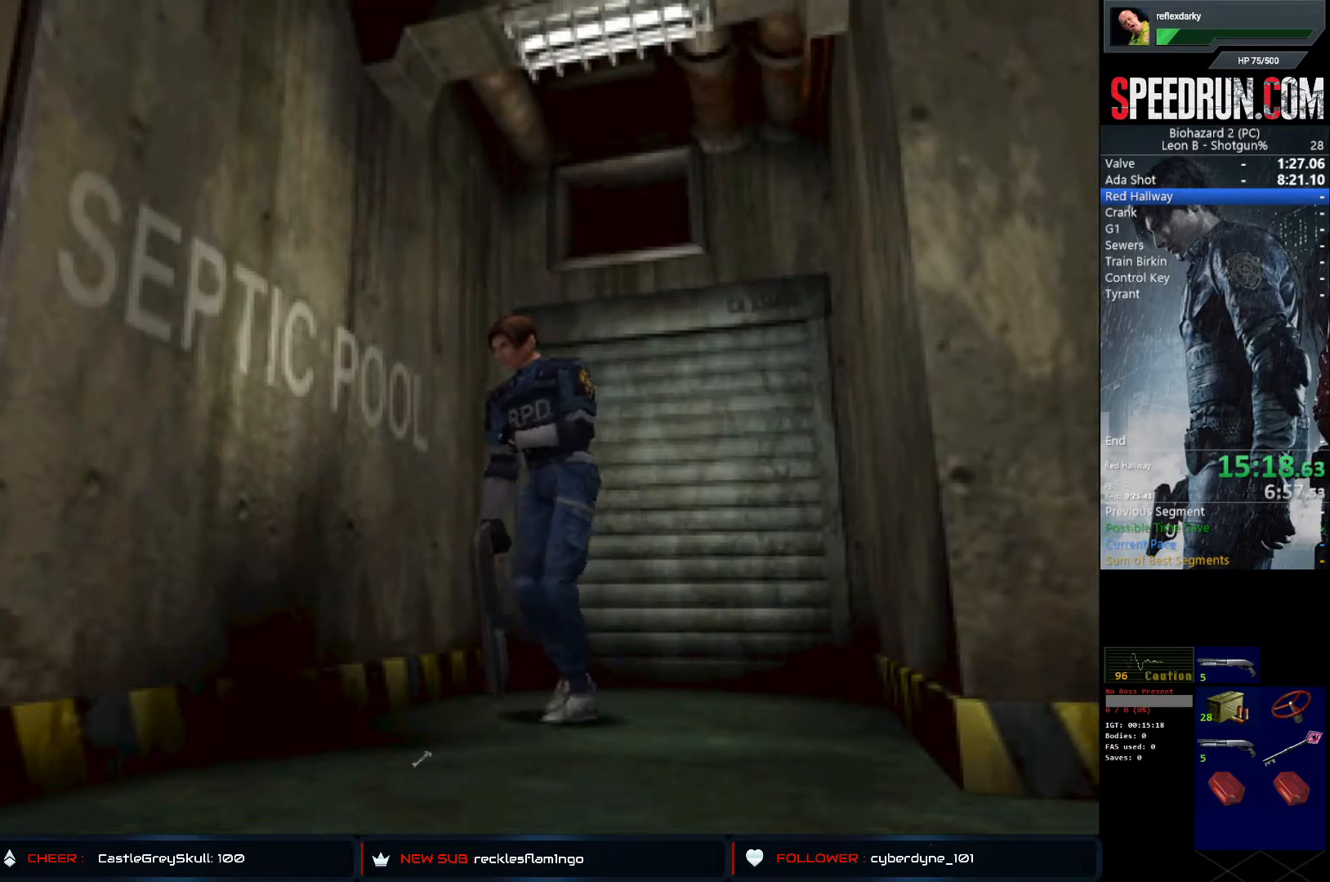
{"buttons": ["CROSS", "DPAD_UP", "DPAD_LEFT"], "left_stick": "center", "right_stick": "center", "events": [[67, "CROSS", "down"], [150, "SQUARE", "up"], [217, "CROSS", "up"], [267, "CROSS", "down"], [283, "DPAD_LEFT", "up"], [383, "CROSS", "up"], [417, "DPAD_LEFT", "down"], [433, "CROSS", "down"]]}
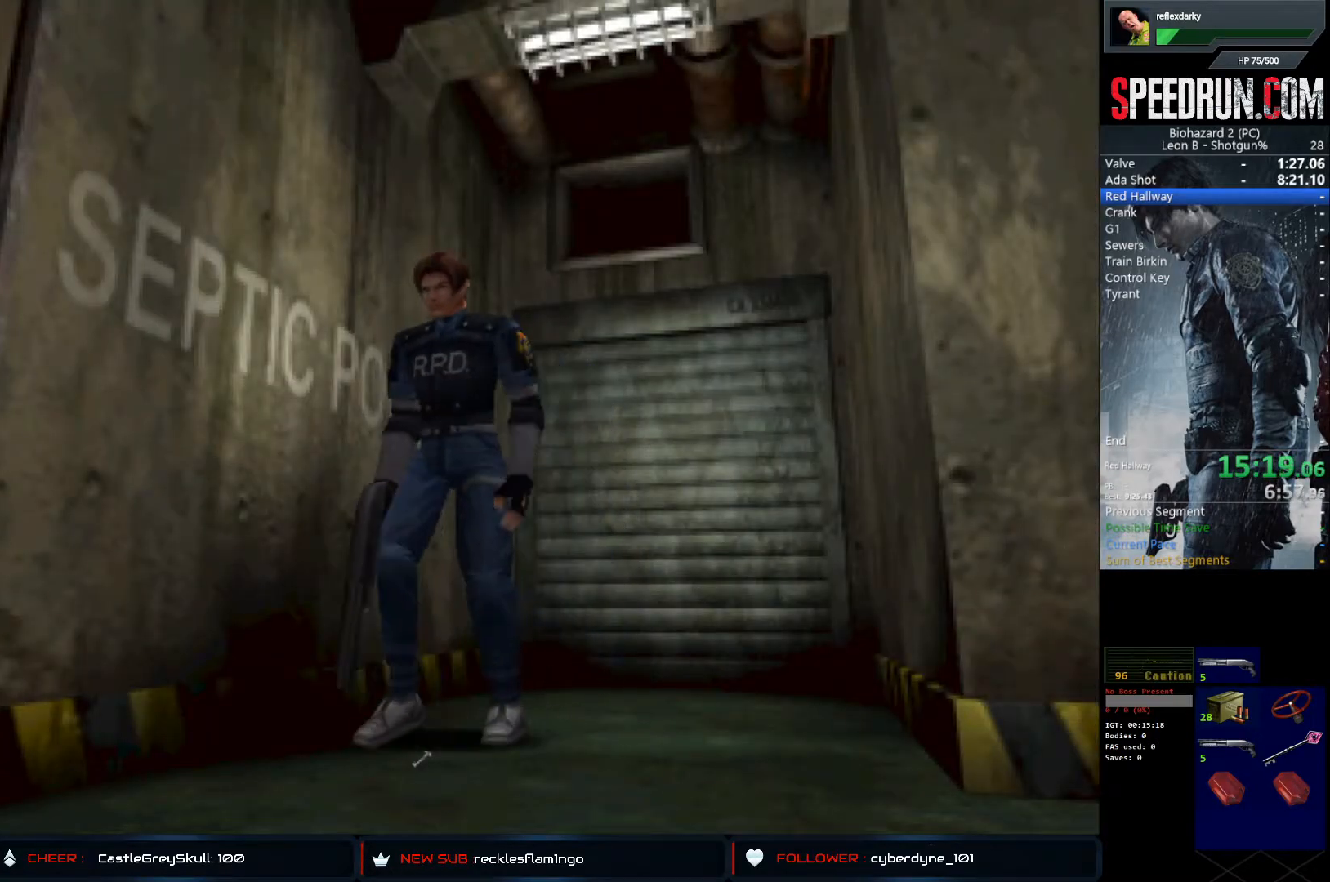
{"buttons": ["CROSS"], "left_stick": "center", "right_stick": "center", "events": [[50, "CROSS", "up"], [83, "CROSS", "down"], [367, "DPAD_LEFT", "up"], [383, "DPAD_UP", "up"]]}
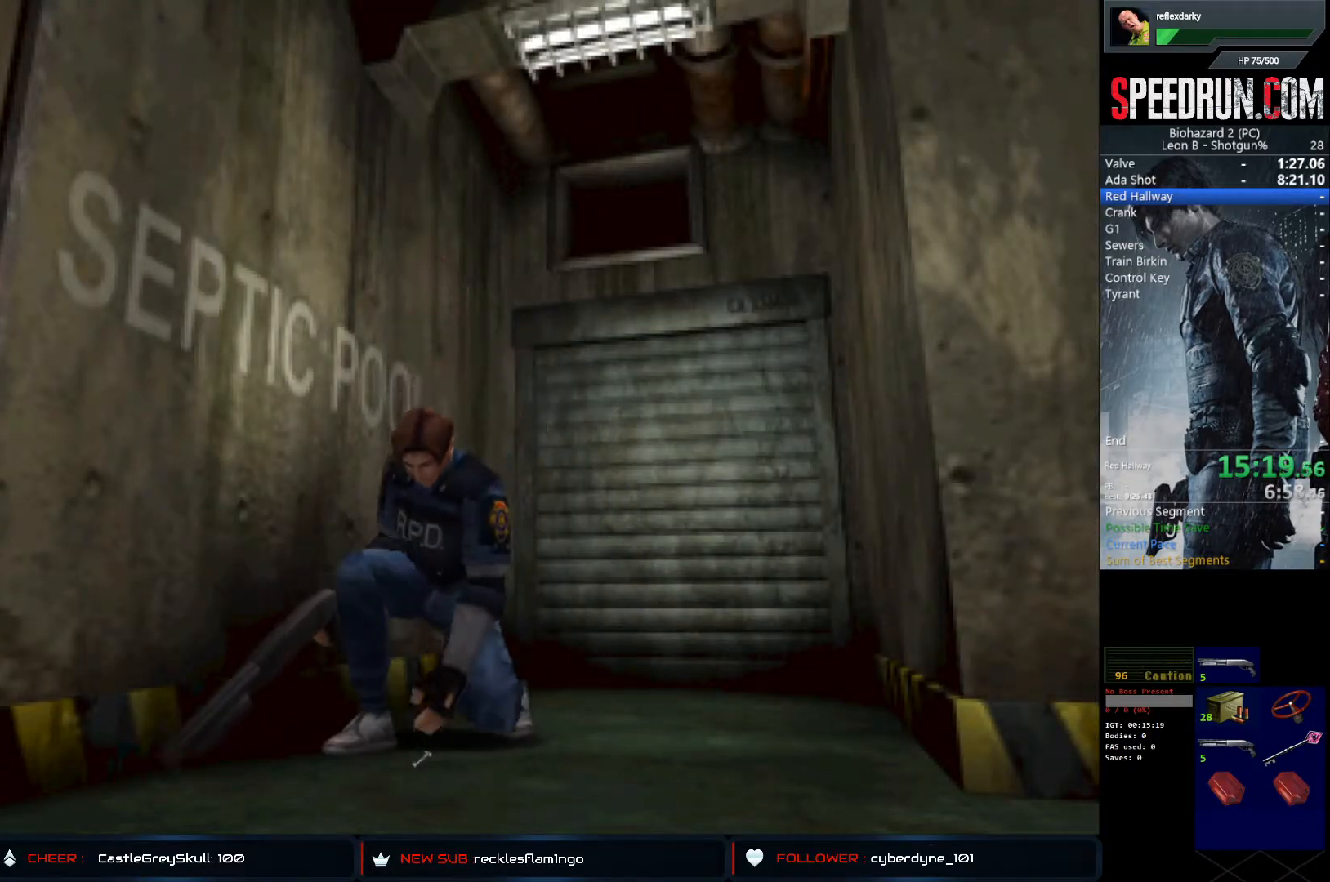
{"buttons": ["CROSS"], "left_stick": "center", "right_stick": "center", "events": []}
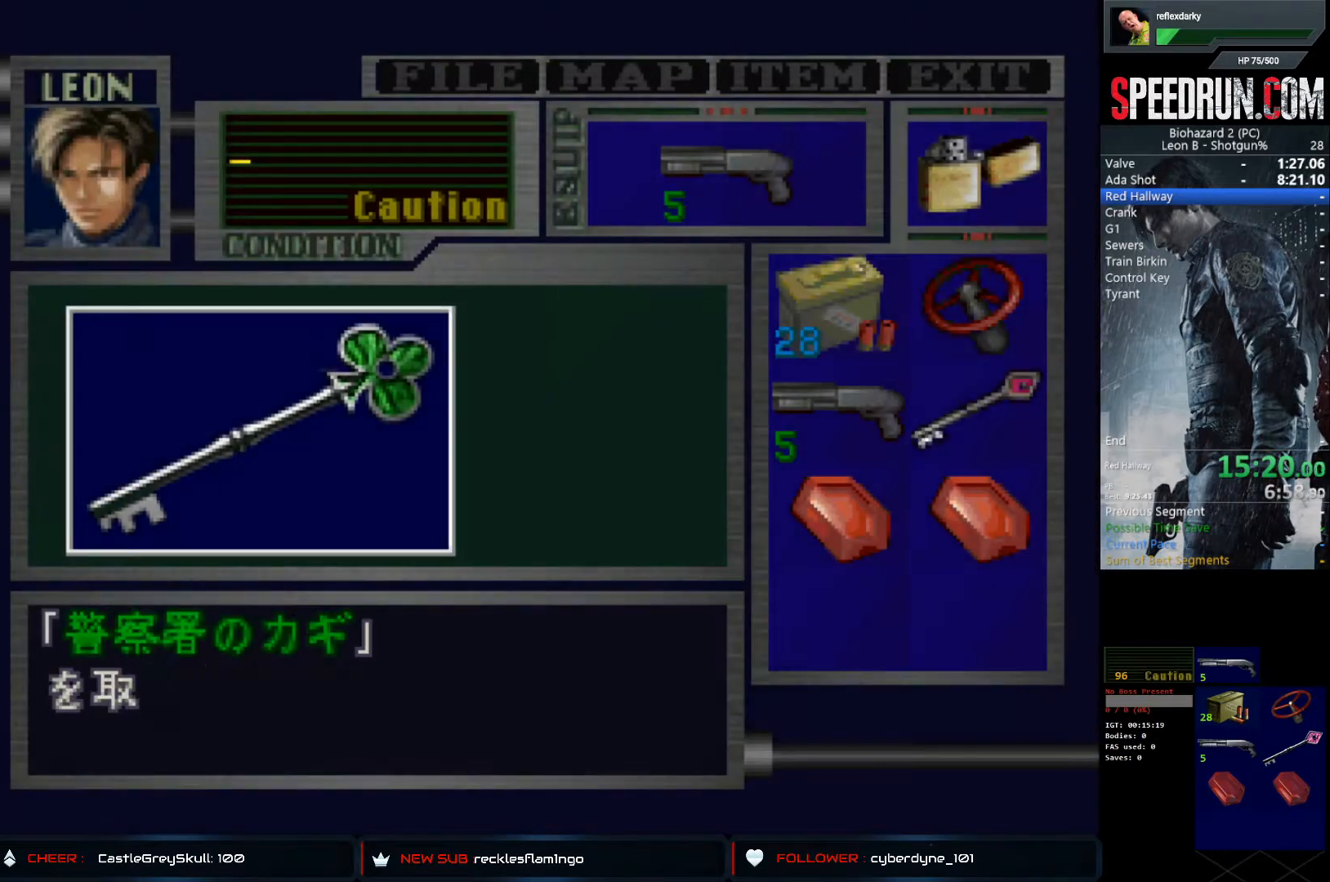
{"buttons": ["CROSS"], "left_stick": "center", "right_stick": "center", "events": [[233, "CROSS", "up"], [317, "CROSS", "down"], [383, "CROSS", "up"], [450, "CROSS", "down"]]}
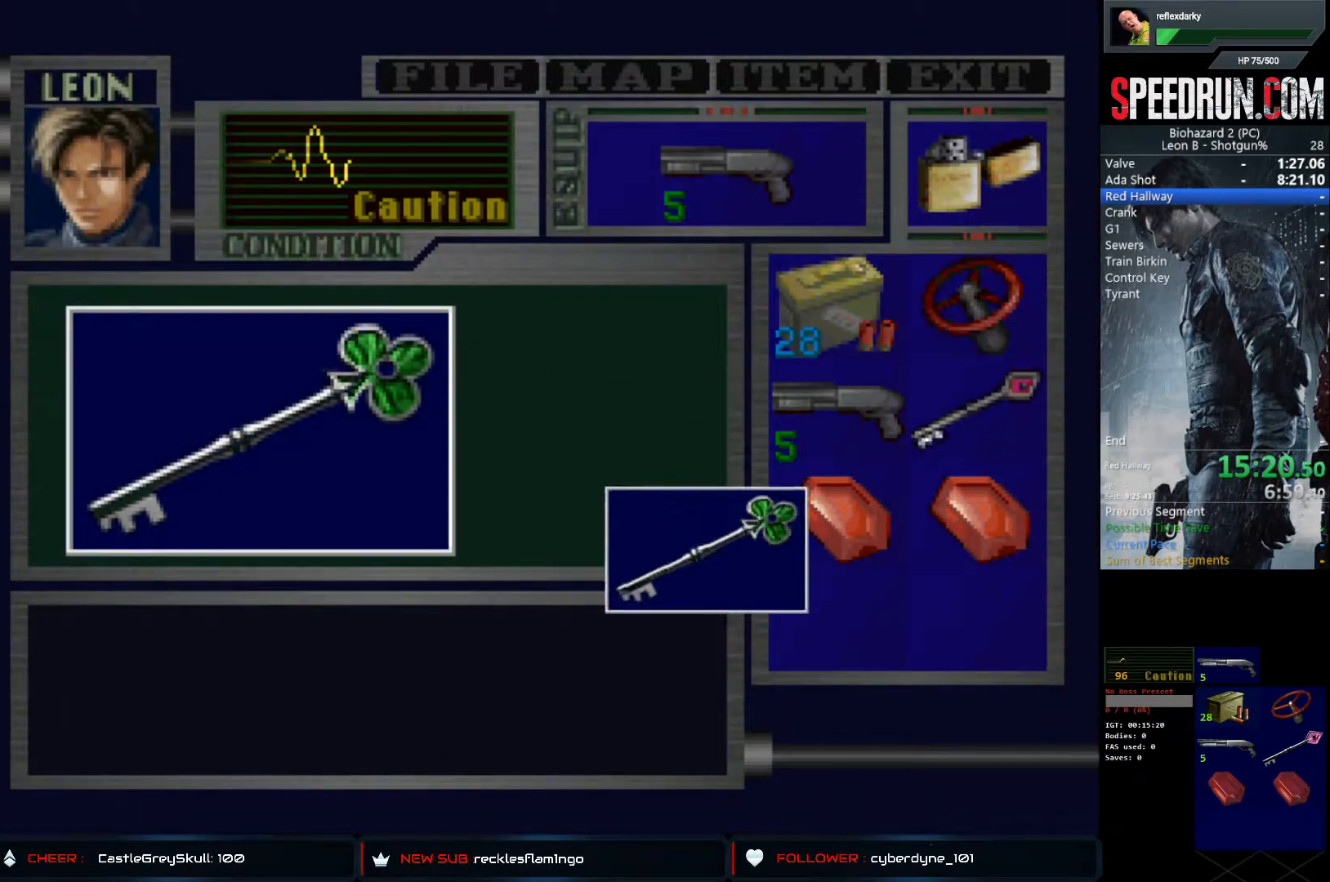
{"buttons": ["SQUARE", "DPAD_UP", "DPAD_LEFT"], "left_stick": "center", "right_stick": "center", "events": [[283, "DPAD_UP", "down"], [300, "SQUARE", "down"], [317, "DPAD_LEFT", "down"], [367, "CROSS", "up"]]}
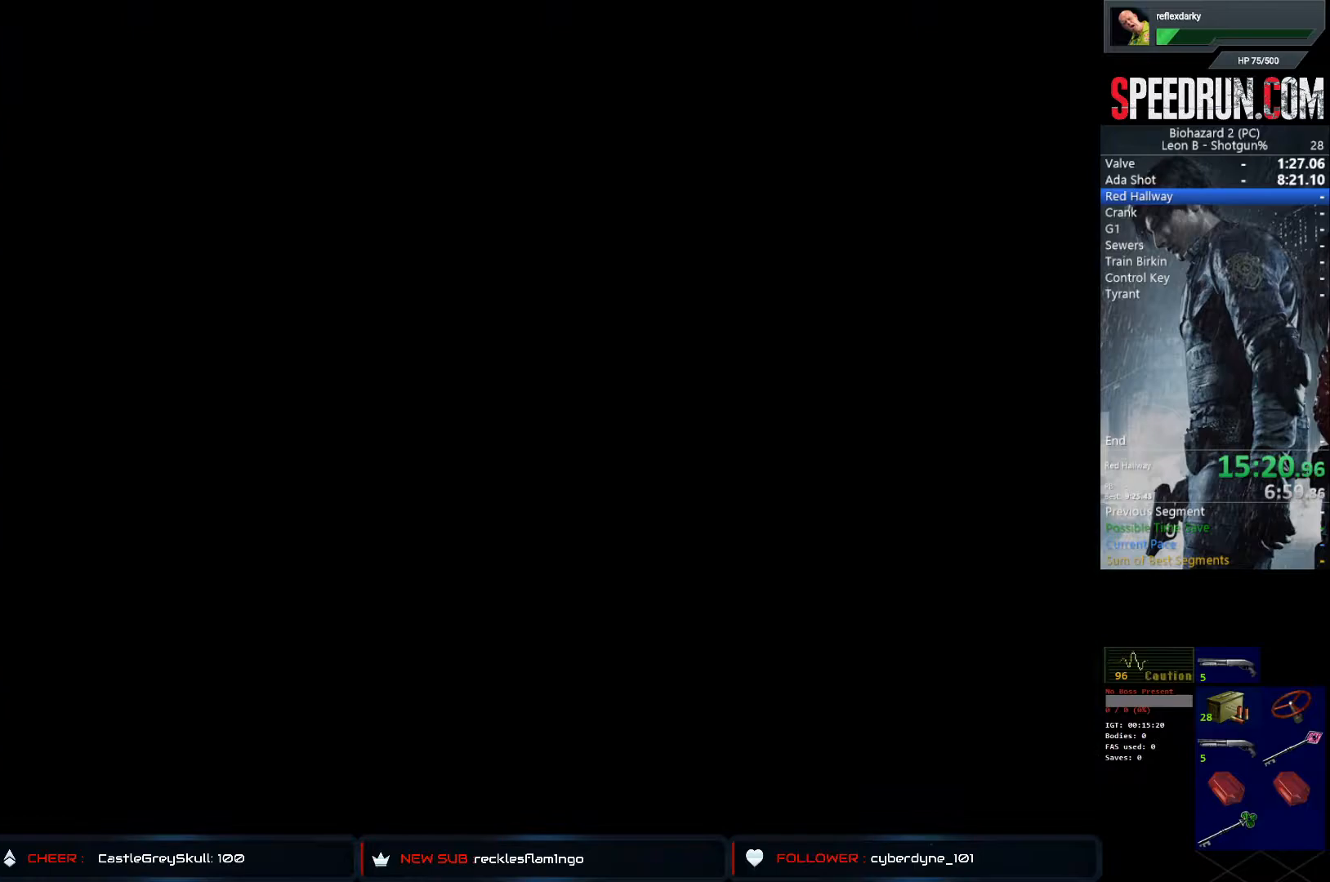
{"buttons": ["SQUARE", "DPAD_UP", "DPAD_LEFT"], "left_stick": "center", "right_stick": "center", "events": []}
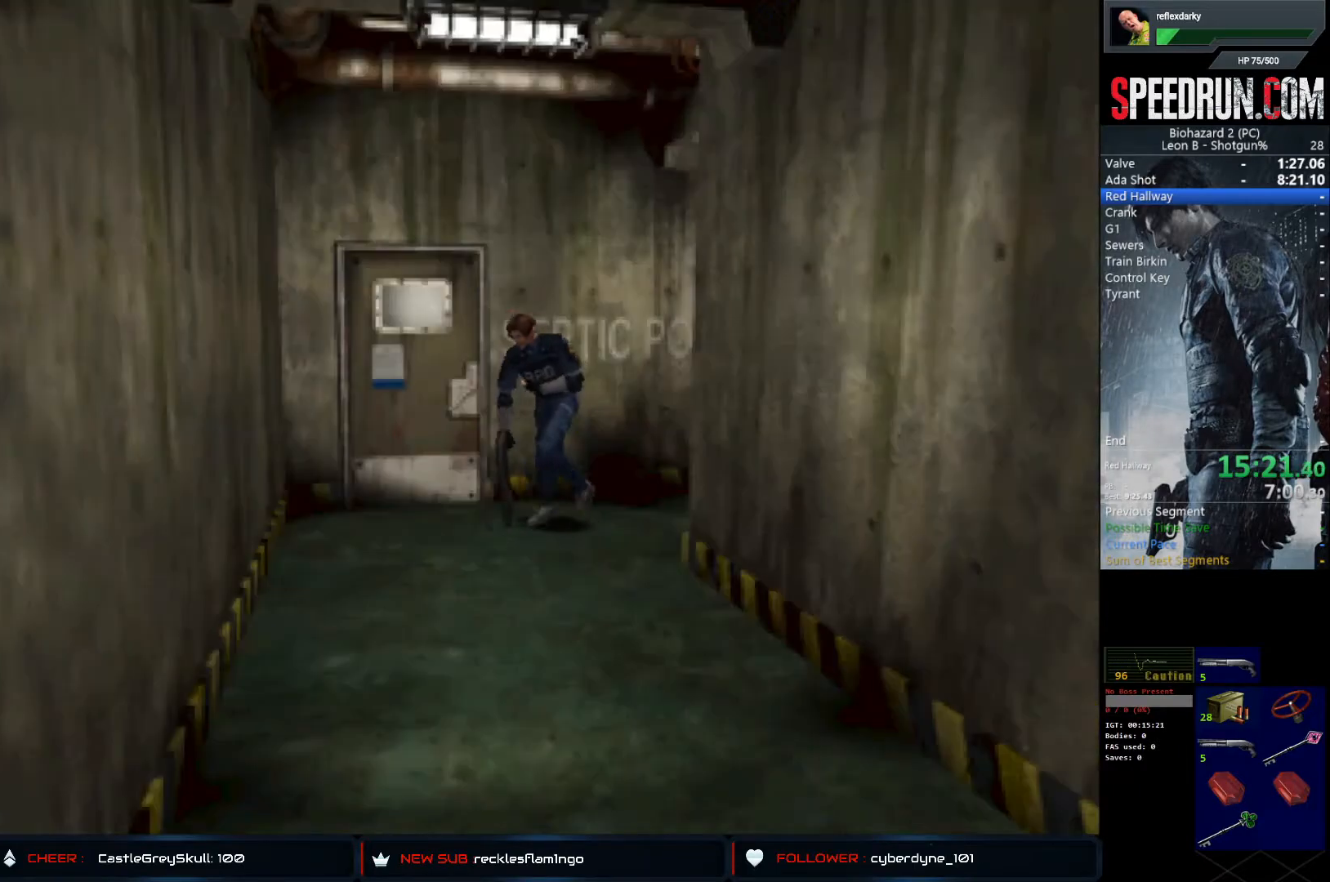
{"buttons": ["SQUARE", "DPAD_UP"], "left_stick": "center", "right_stick": "center", "events": [[417, "DPAD_LEFT", "up"]]}
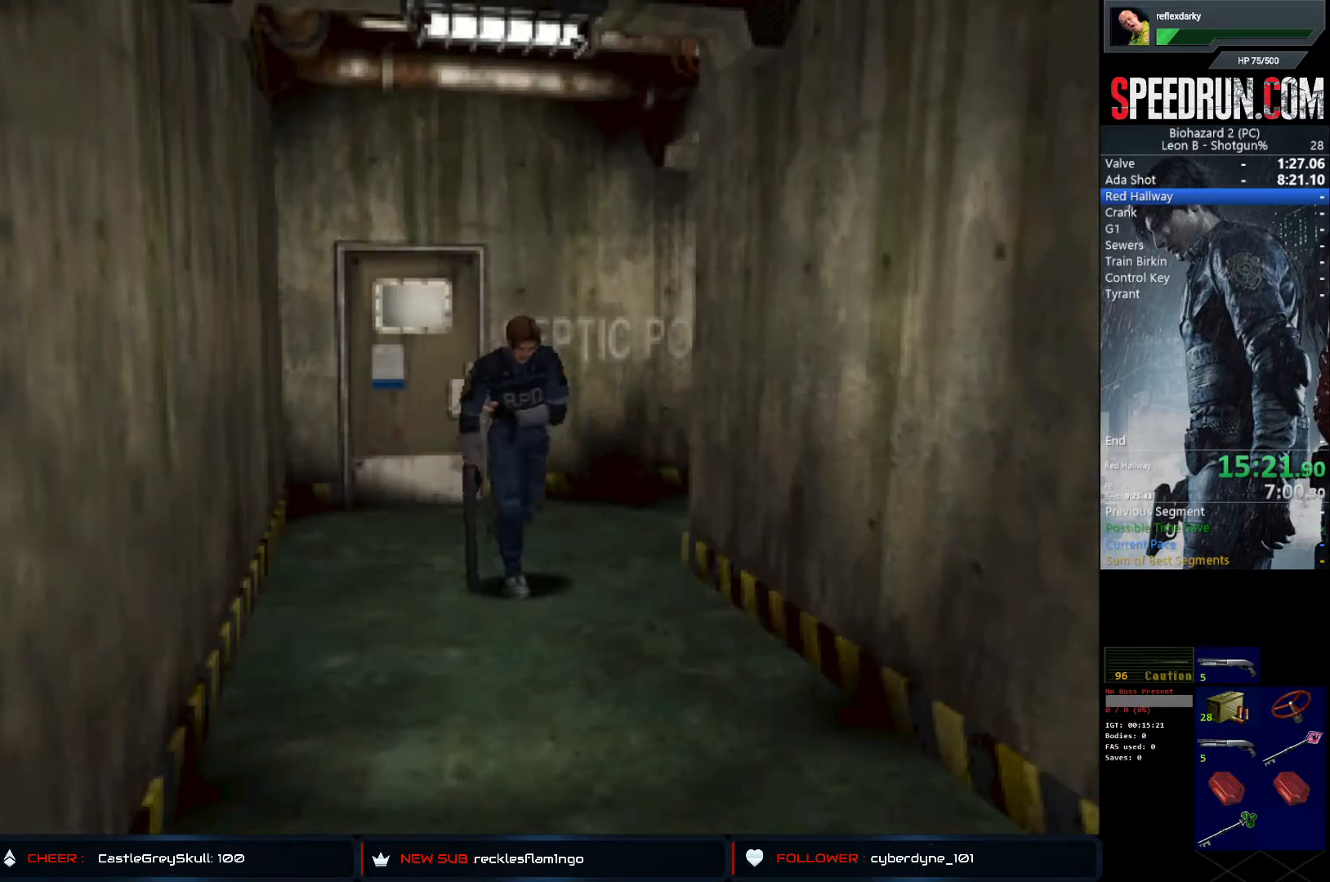
{"buttons": ["SQUARE", "DPAD_UP"], "left_stick": "center", "right_stick": "center", "events": []}
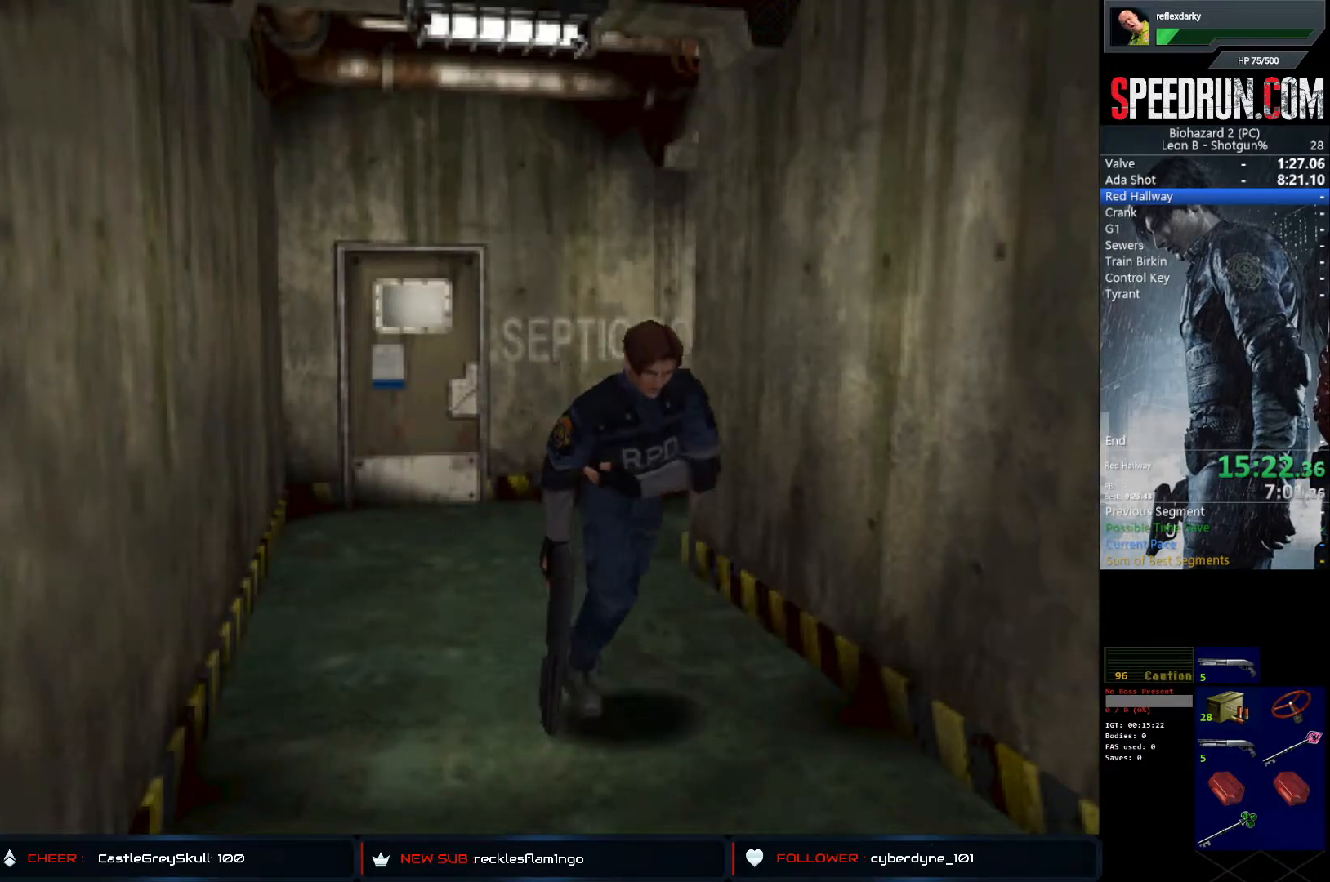
{"buttons": ["CROSS", "SQUARE", "DPAD_UP"], "left_stick": "center", "right_stick": "center", "events": [[50, "DPAD_RIGHT", "down"], [133, "DPAD_RIGHT", "up"], [417, "CROSS", "down"]]}